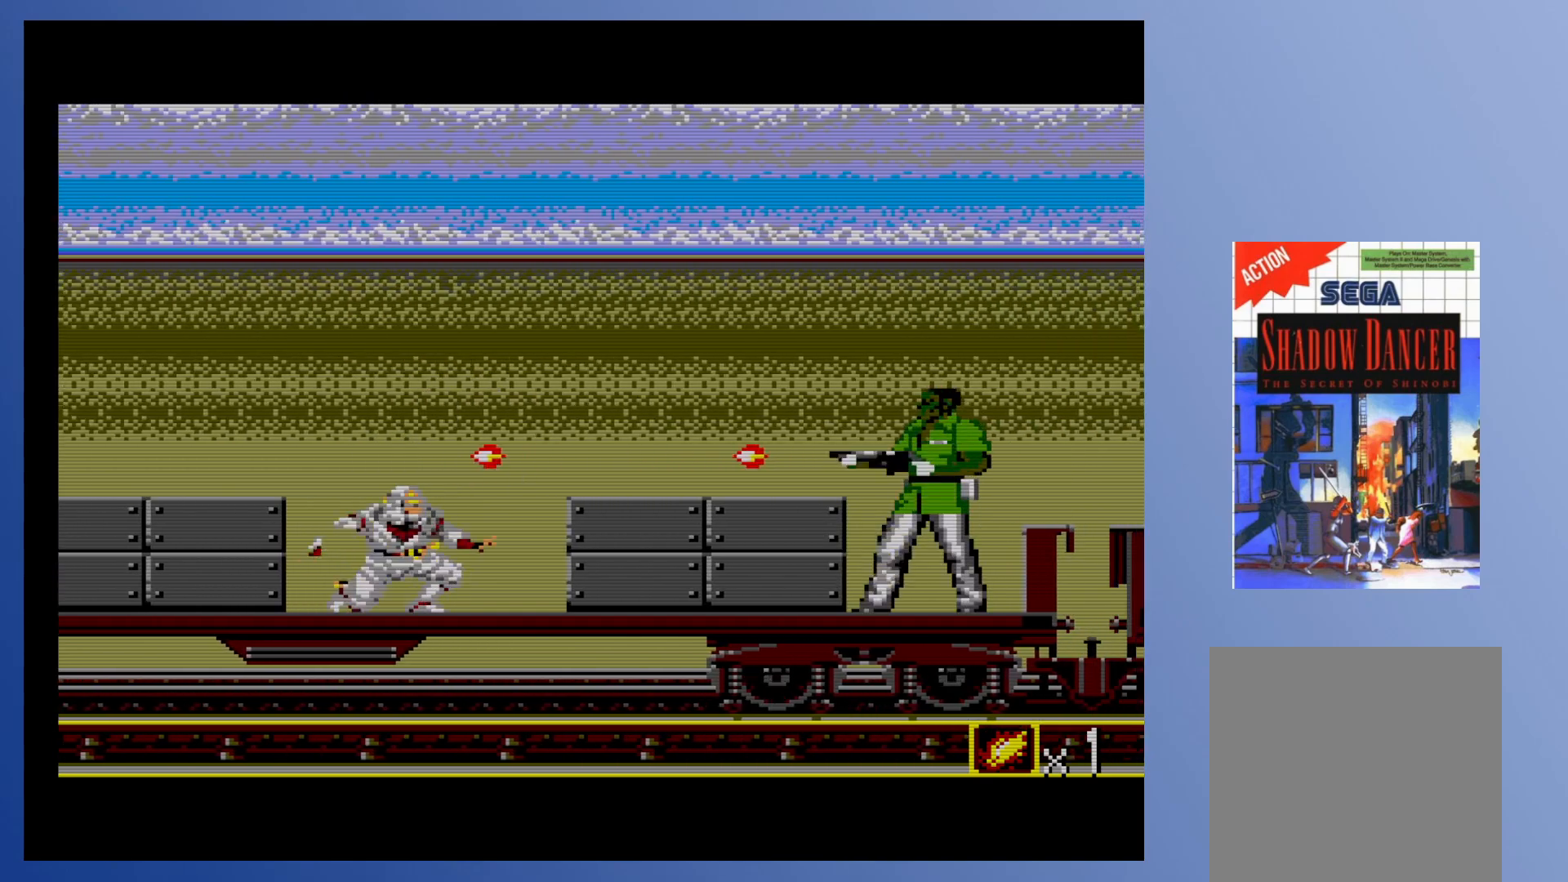
Gameplay with a controller (Xbox layout); each line is a JSON object with the inputs held at the frame after it. "events" lists button and stick changes between this image and that frame as [ms after this image, input, new state], when the widget could be followed in between. Not read: L3 R3 left_stick right_stick.
{"buttons": ["DPAD_DOWN"], "events": []}
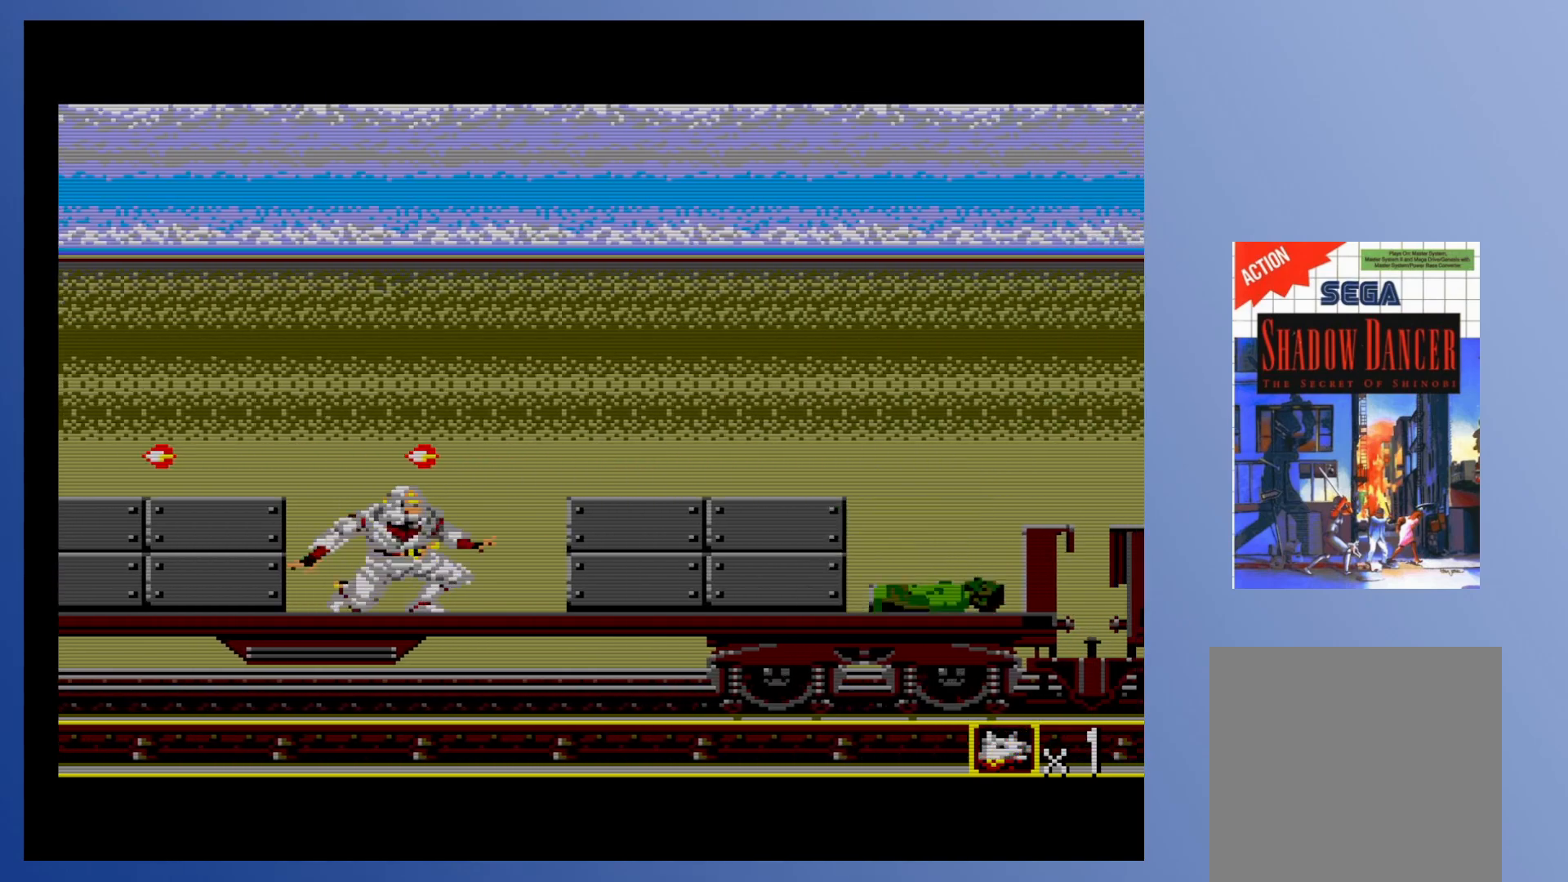
{"buttons": ["DPAD_RIGHT"], "events": [[17, "DPAD_RIGHT", "down"], [417, "DPAD_DOWN", "up"]]}
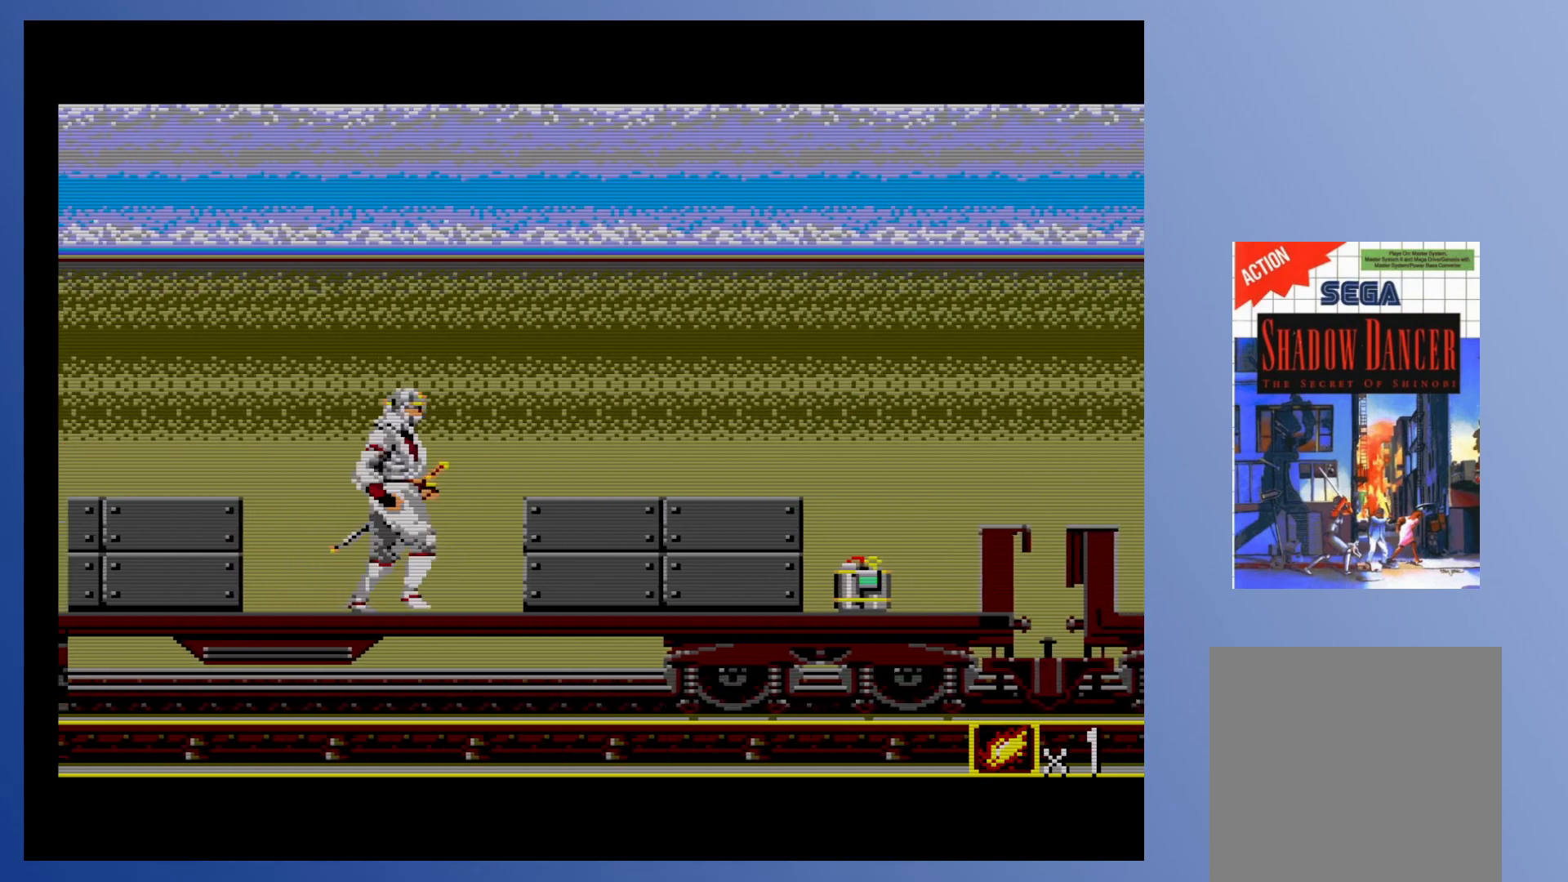
{"buttons": ["X", "DPAD_RIGHT"], "events": [[50, "X", "down"], [167, "X", "up"], [300, "A", "down"], [417, "X", "down"], [433, "A", "up"]]}
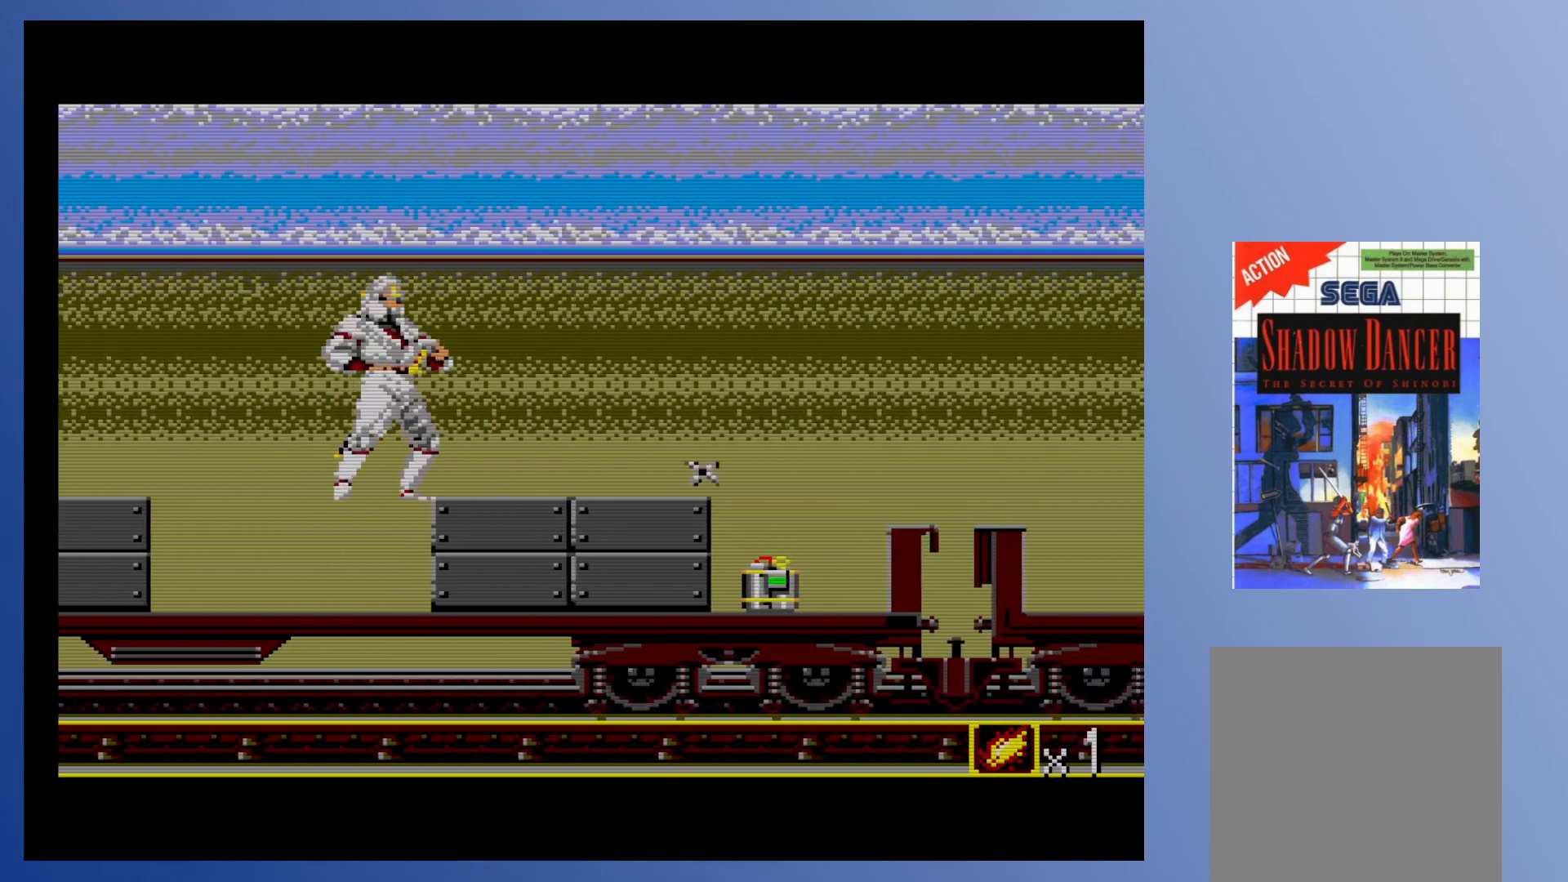
{"buttons": ["DPAD_RIGHT"], "events": [[17, "X", "up"]]}
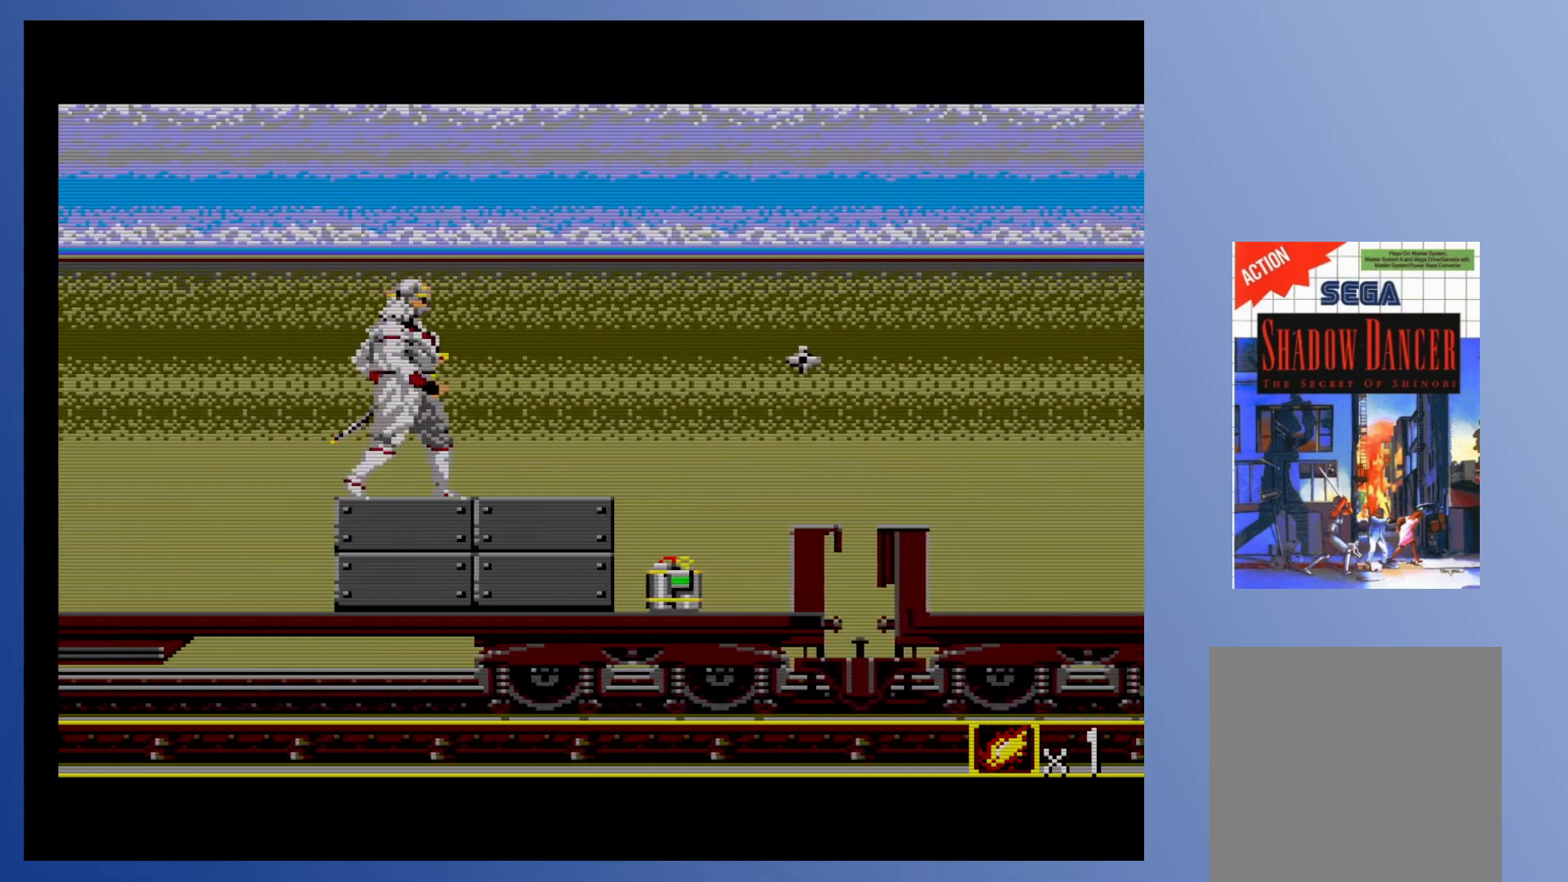
{"buttons": ["DPAD_RIGHT"], "events": []}
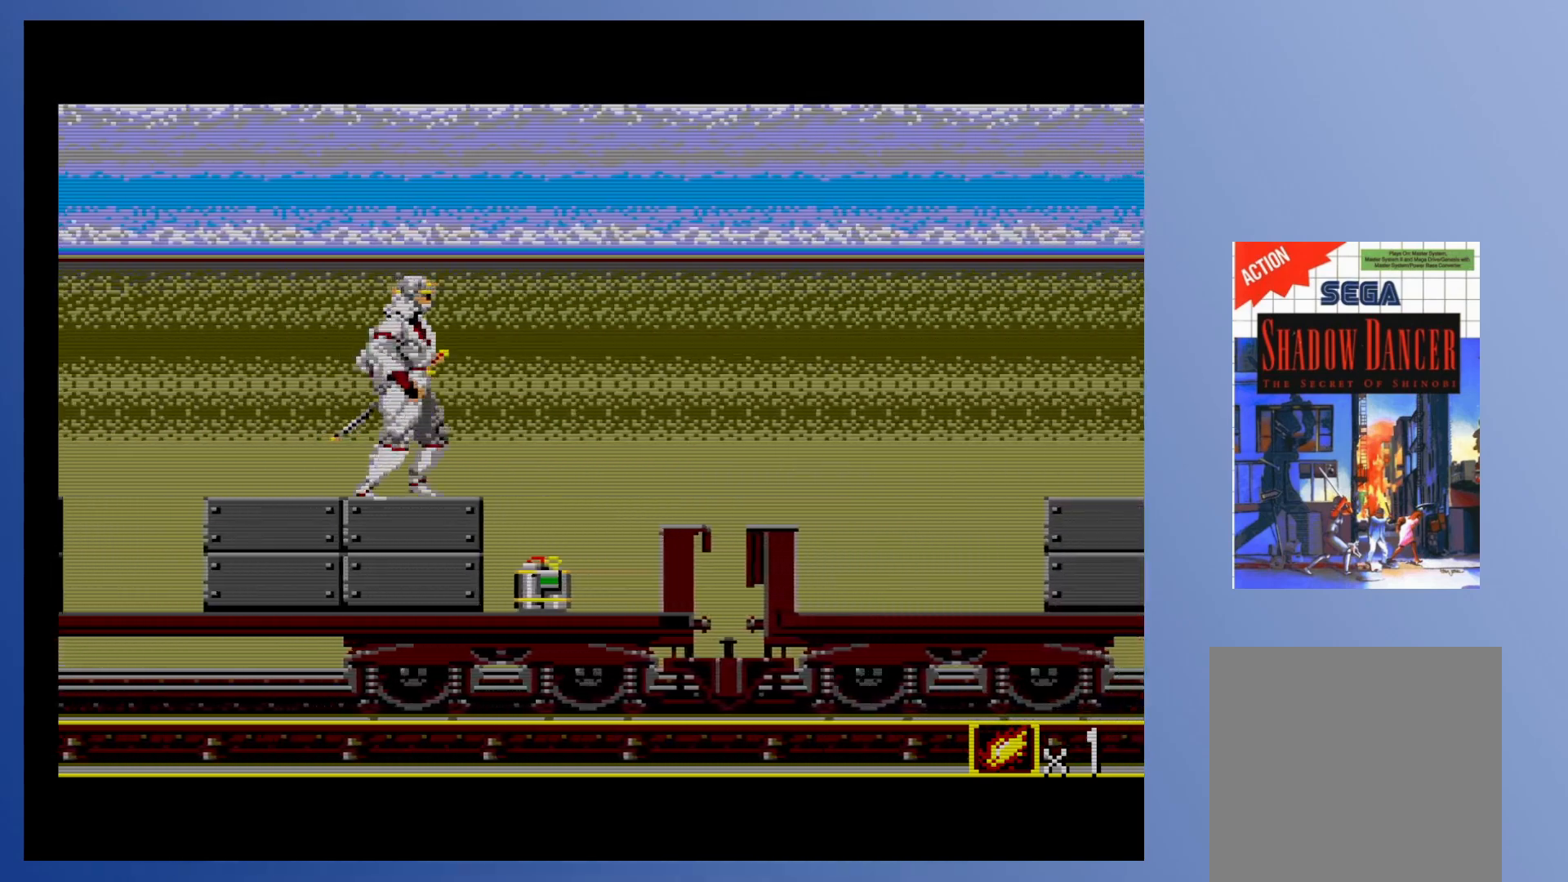
{"buttons": ["DPAD_RIGHT"], "events": []}
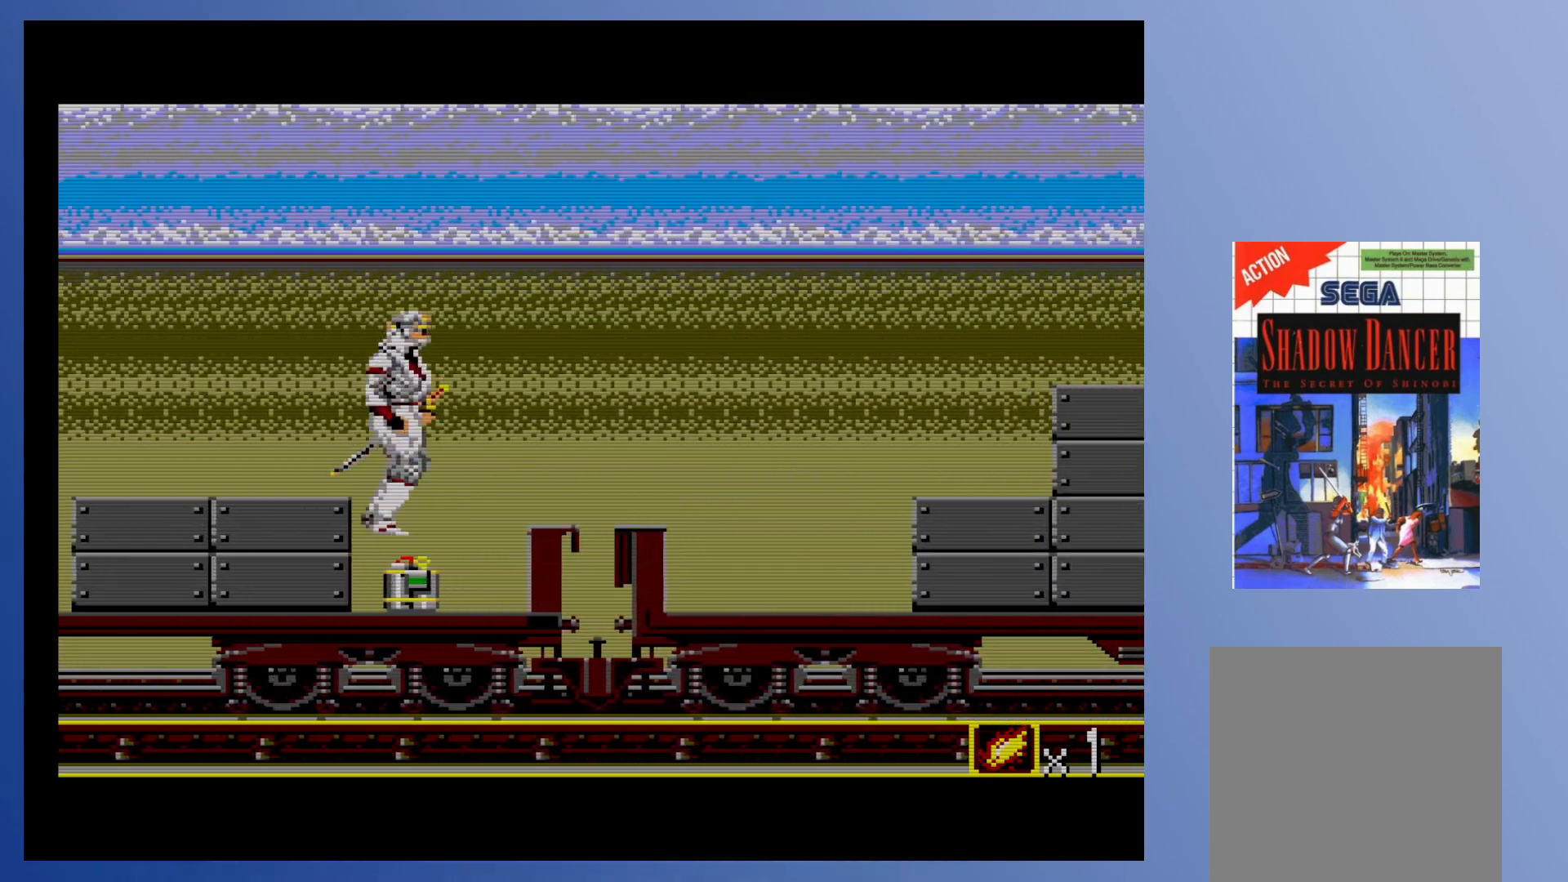
{"buttons": ["DPAD_RIGHT"], "events": [[67, "DPAD_RIGHT", "up"], [283, "A", "down"], [433, "A", "up"], [433, "DPAD_RIGHT", "down"]]}
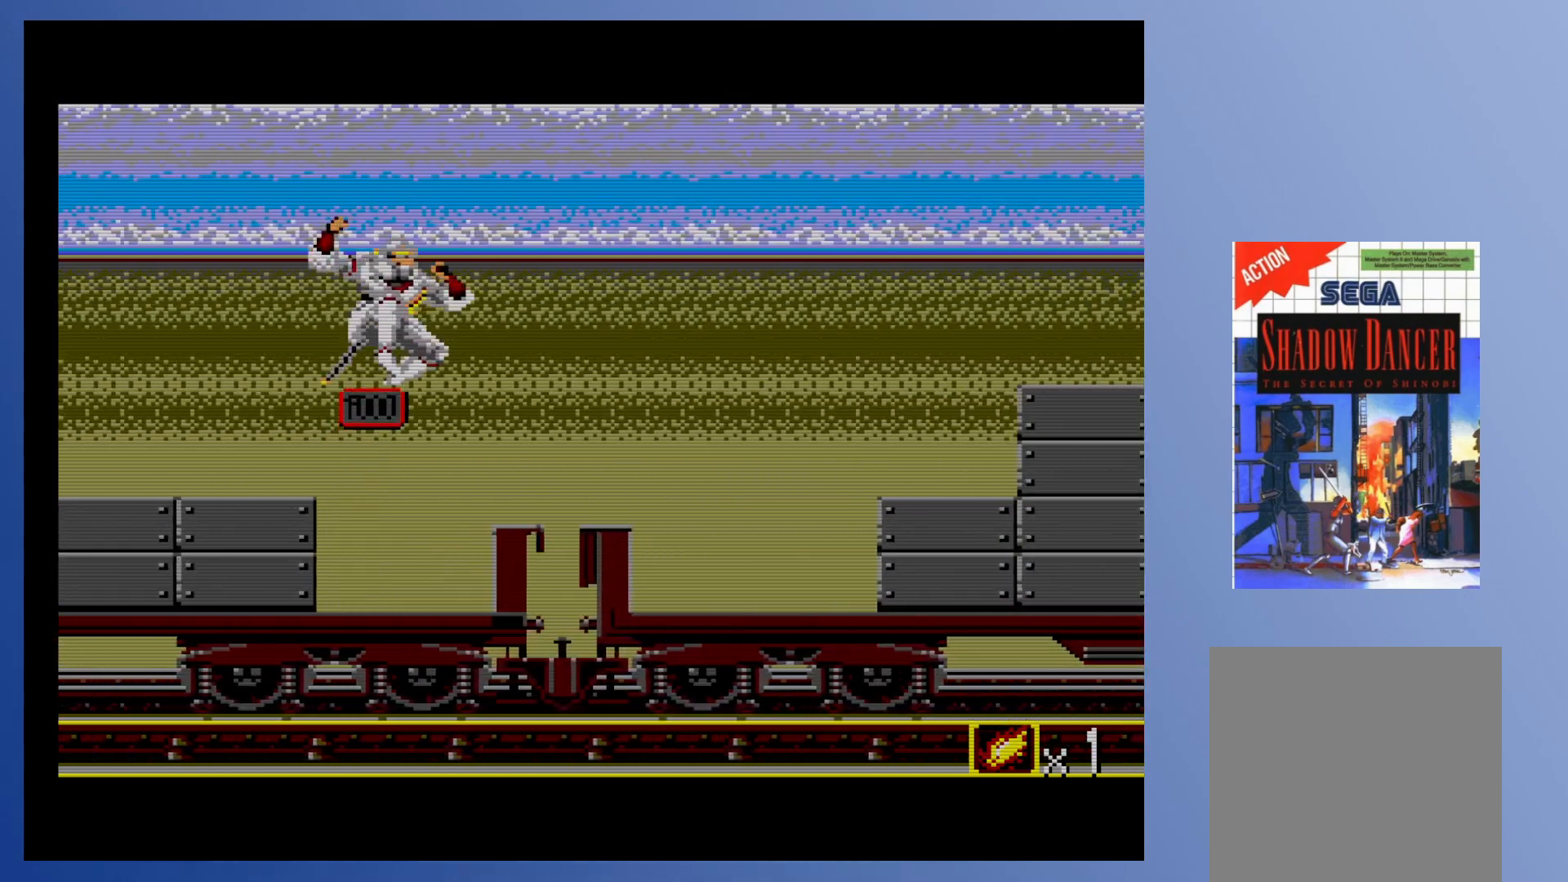
{"buttons": [], "events": [[250, "X", "down"], [383, "X", "up"], [483, "DPAD_RIGHT", "up"]]}
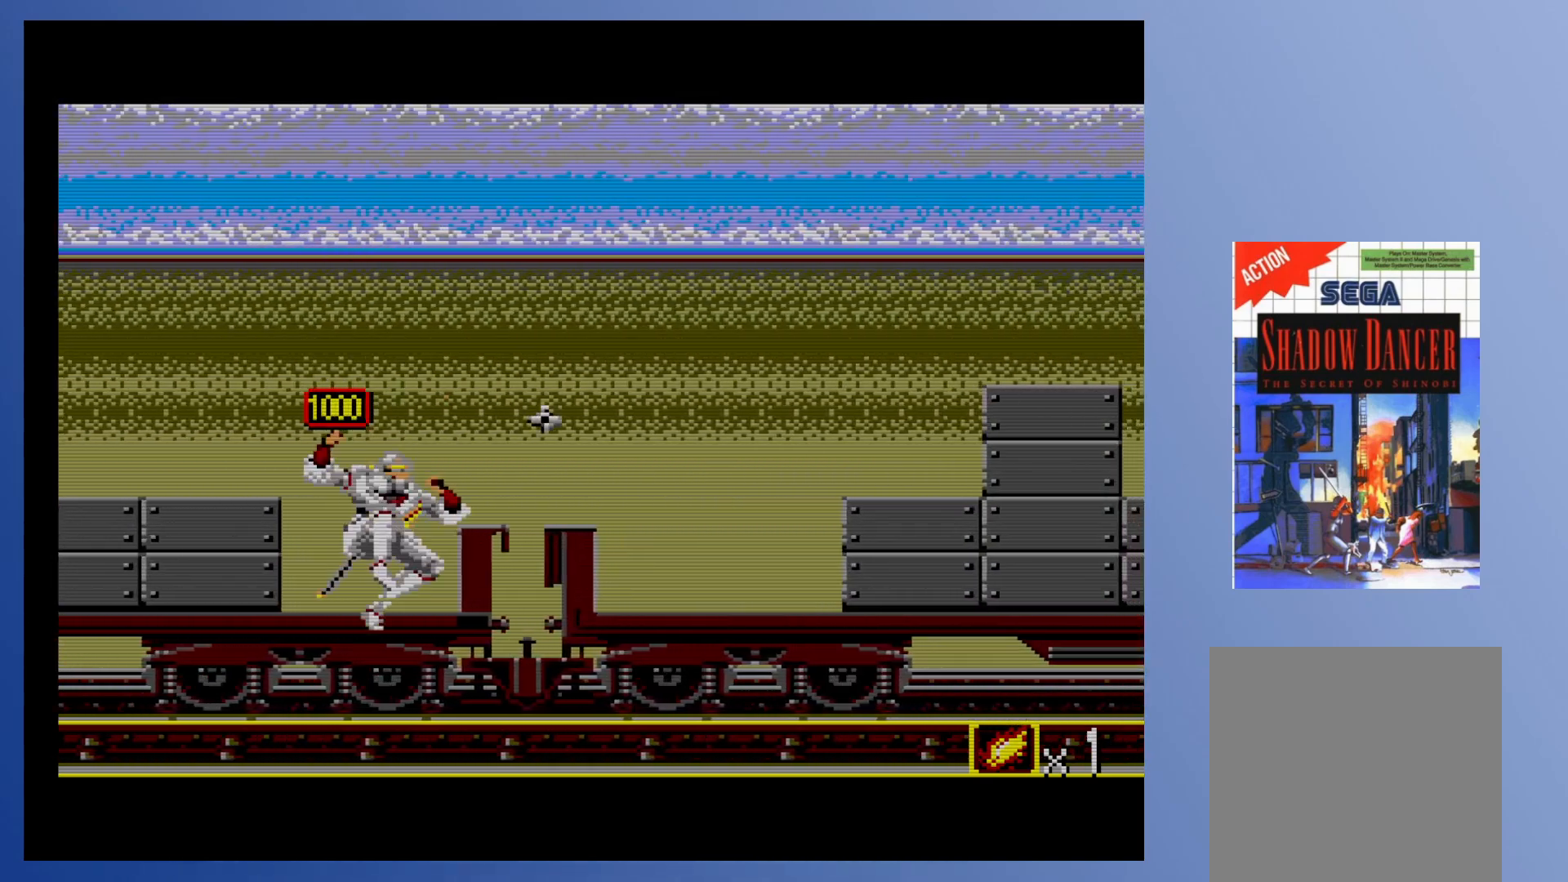
{"buttons": ["DPAD_RIGHT"], "events": [[150, "A", "down"], [267, "DPAD_RIGHT", "down"], [317, "A", "up"]]}
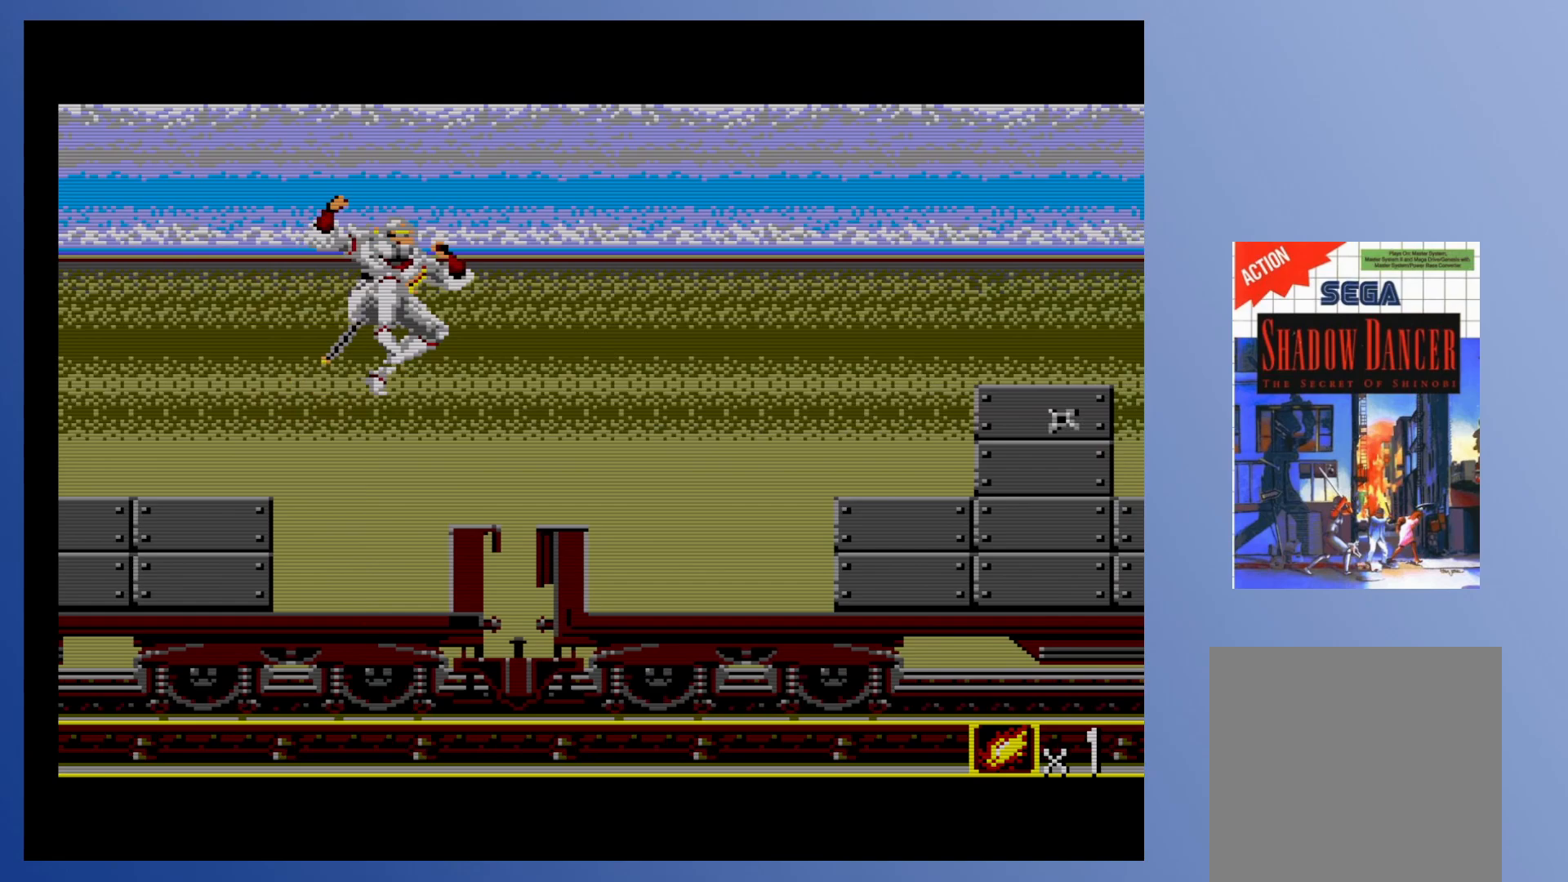
{"buttons": [], "events": [[133, "X", "down"], [283, "X", "up"], [333, "X", "down"], [417, "DPAD_RIGHT", "up"], [450, "X", "up"]]}
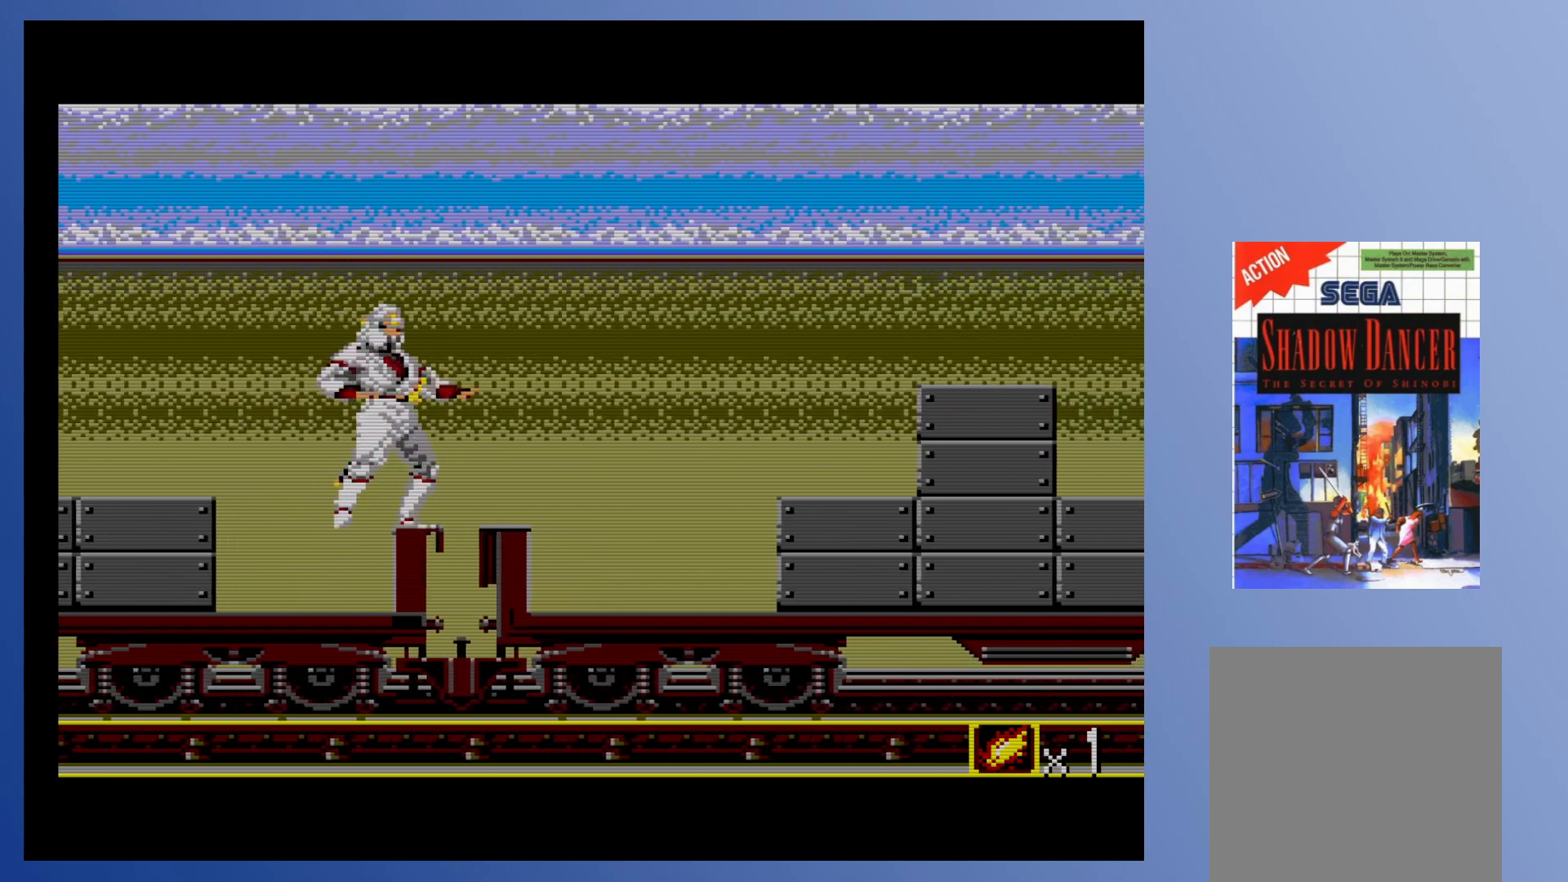
{"buttons": ["DPAD_RIGHT"], "events": [[167, "DPAD_RIGHT", "down"], [167, "X", "down"], [283, "X", "up"]]}
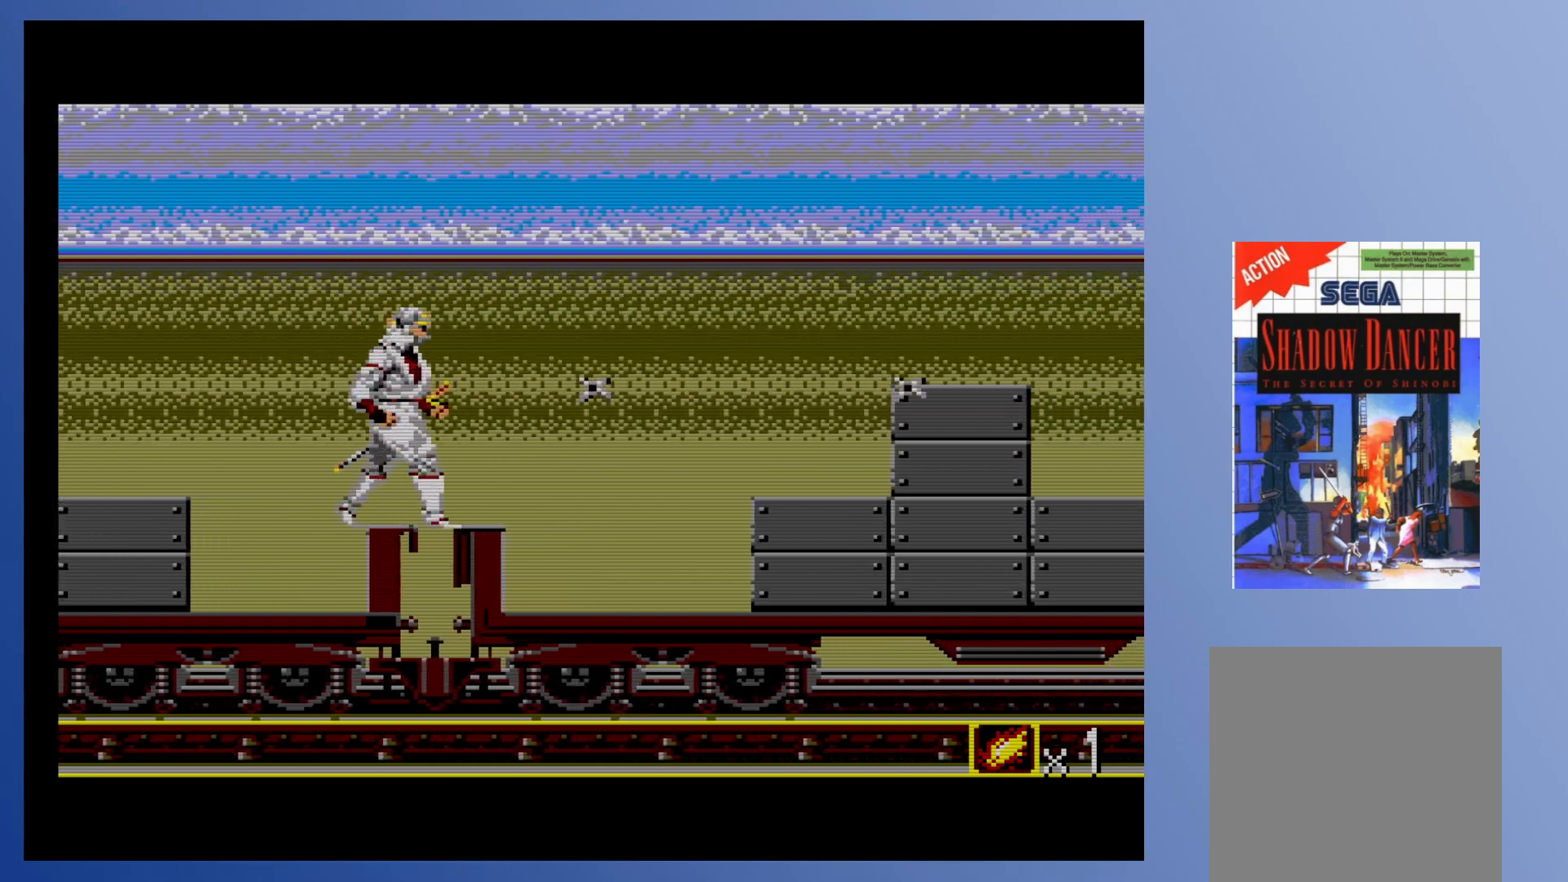
{"buttons": ["DPAD_RIGHT"], "events": [[50, "X", "down"], [150, "DPAD_RIGHT", "up"], [200, "X", "up"], [267, "DPAD_RIGHT", "down"]]}
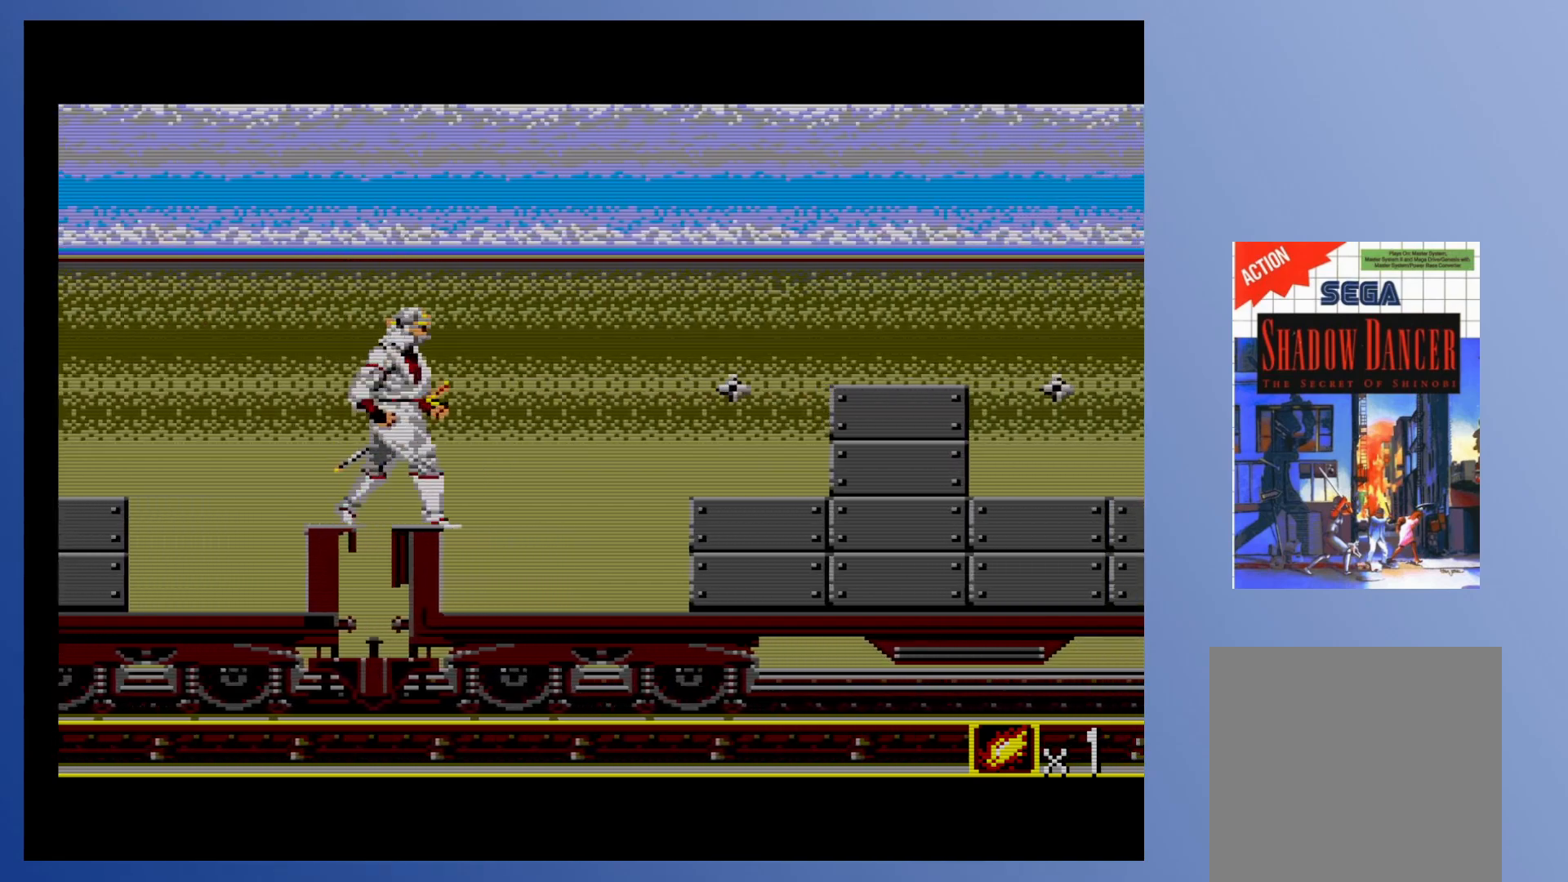
{"buttons": ["A", "DPAD_RIGHT"], "events": [[500, "A", "down"]]}
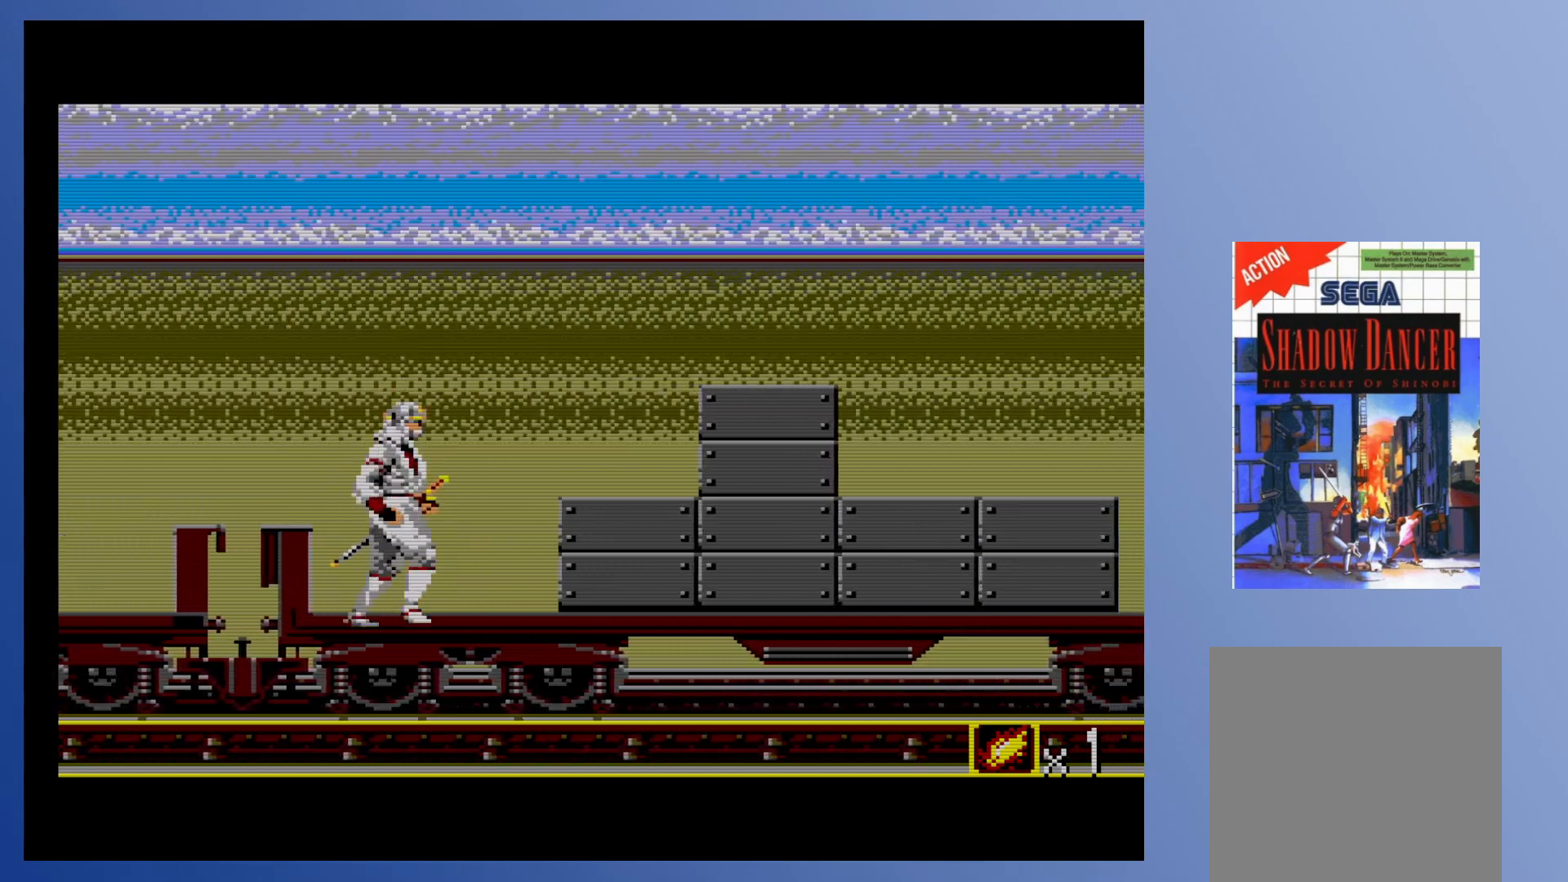
{"buttons": ["DPAD_RIGHT"], "events": [[183, "A", "up"]]}
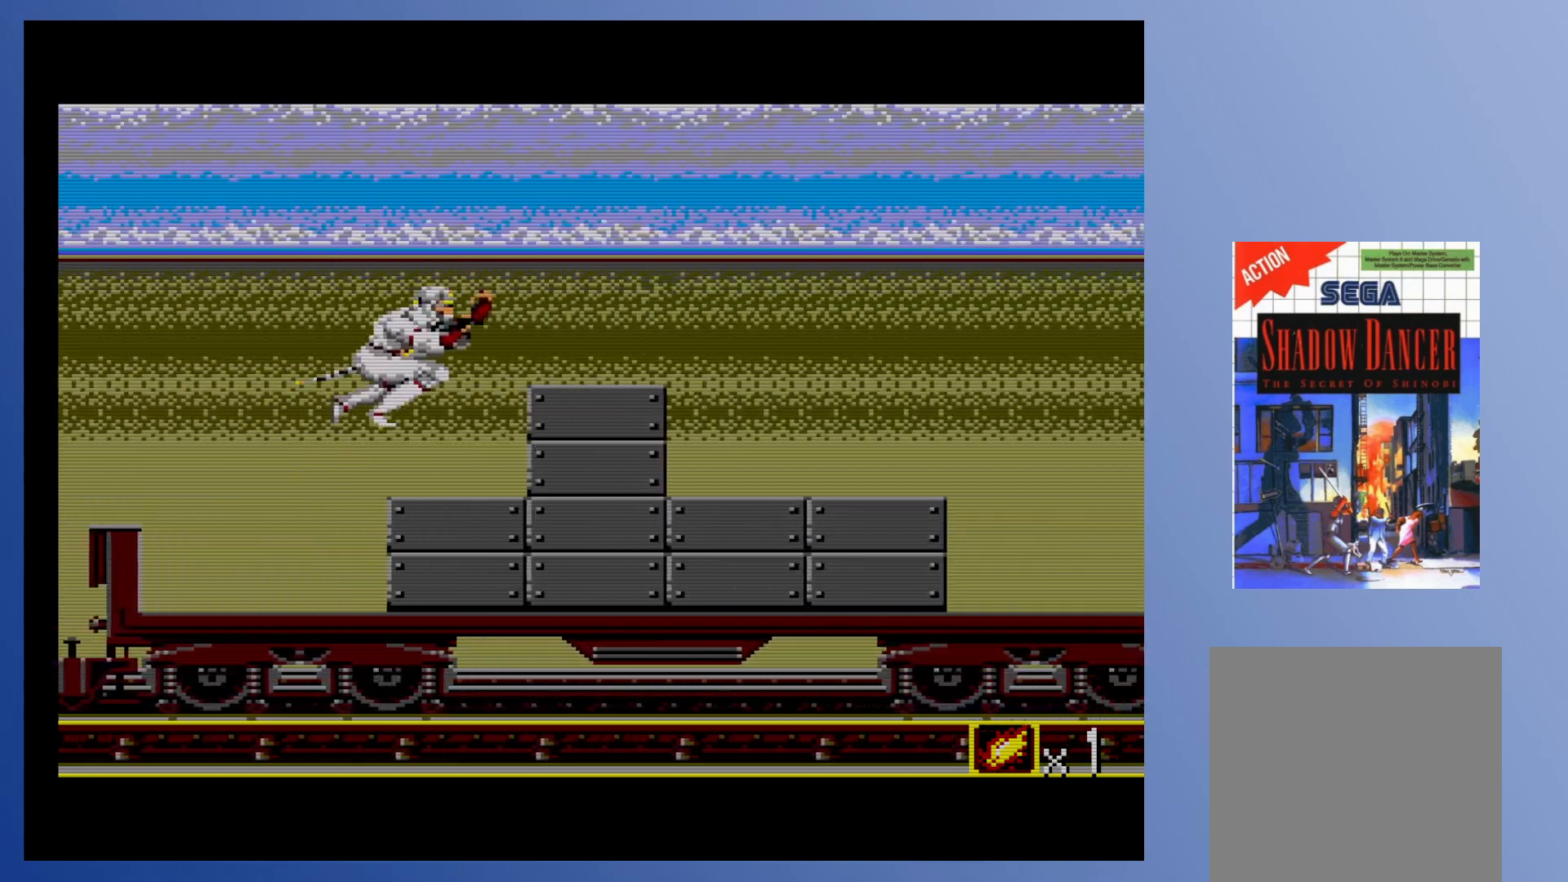
{"buttons": ["DPAD_RIGHT"], "events": [[100, "A", "down"], [267, "A", "up"]]}
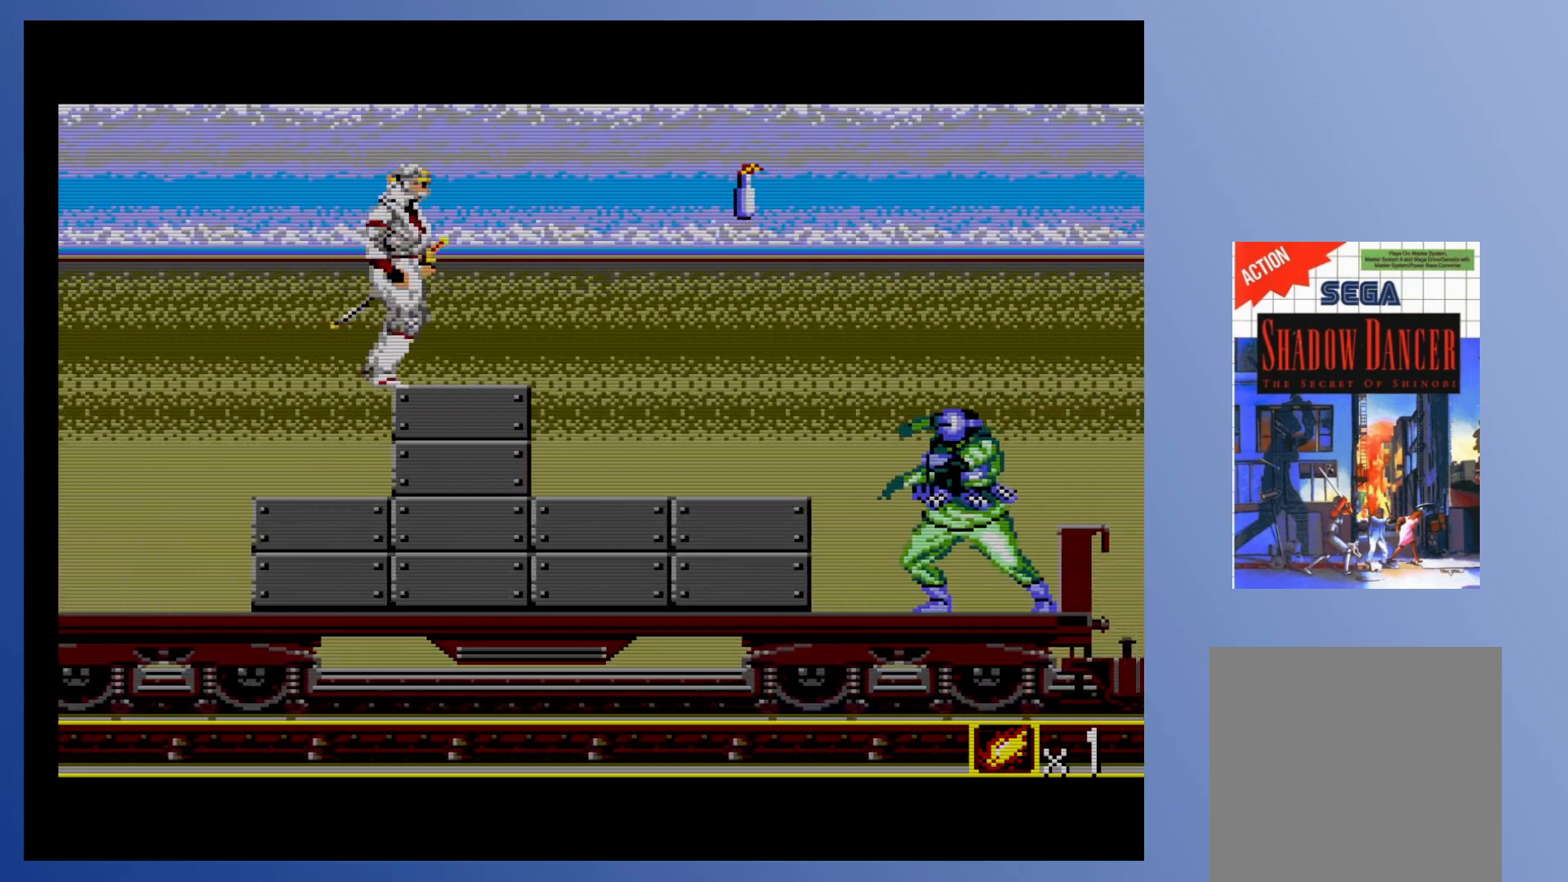
{"buttons": ["DPAD_RIGHT"], "events": []}
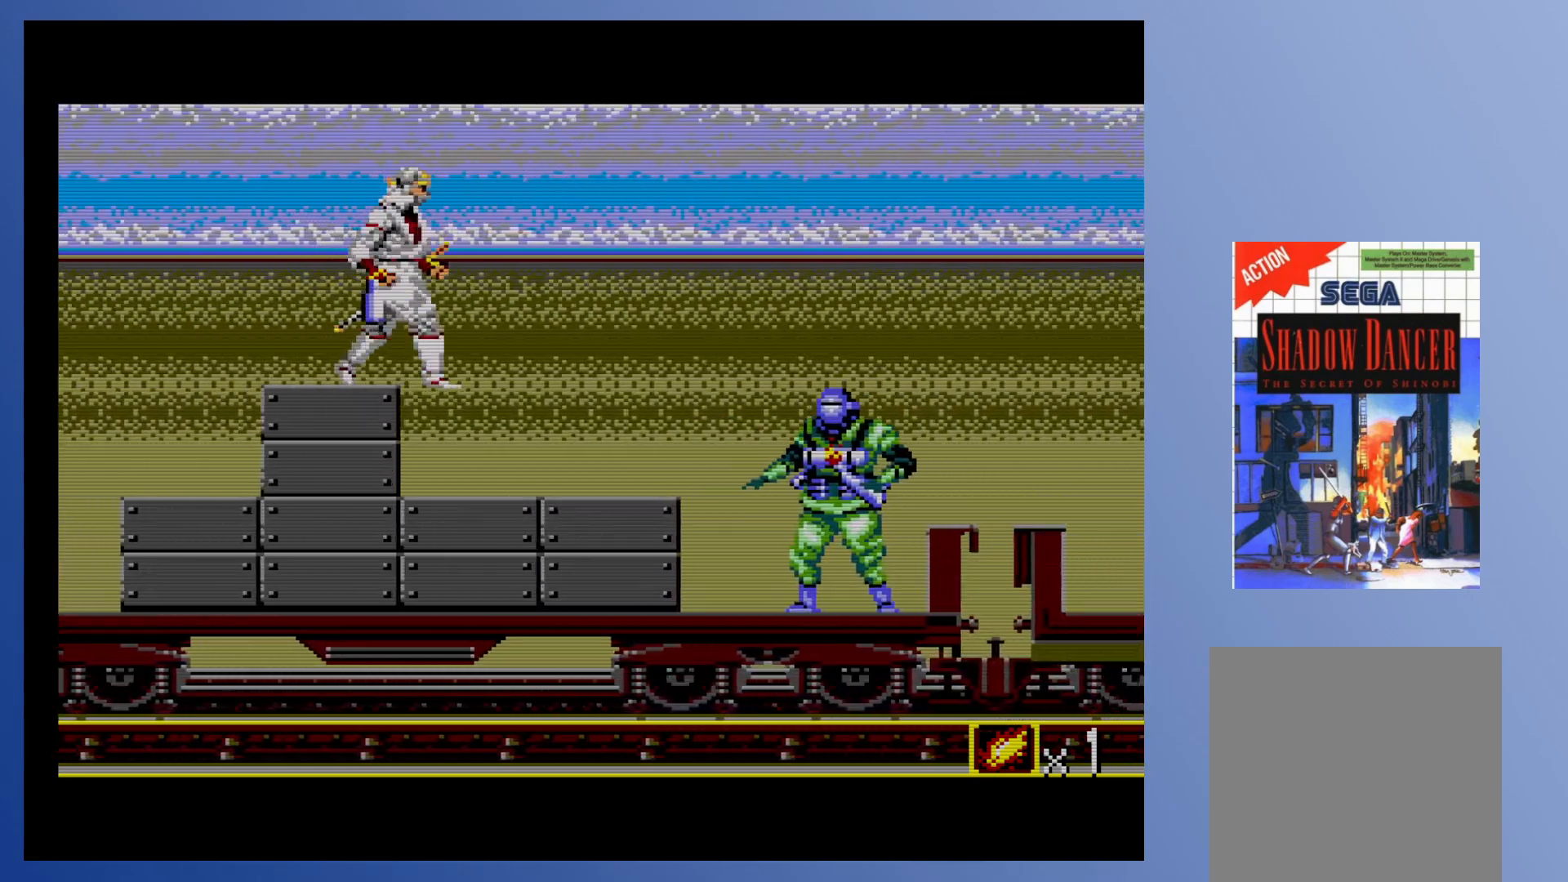
{"buttons": ["DPAD_RIGHT"], "events": []}
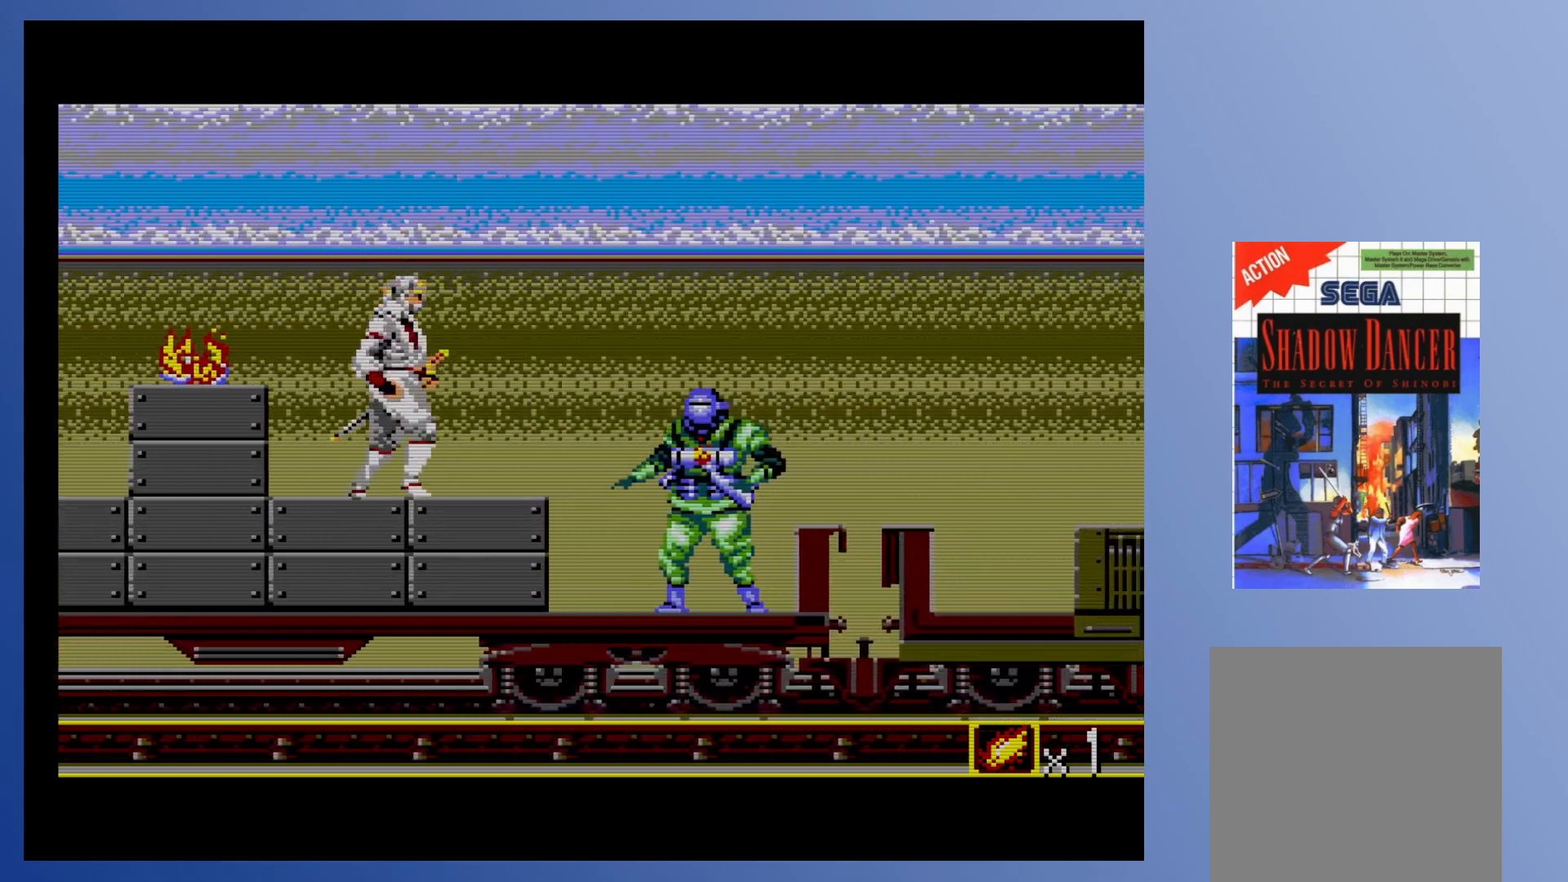
{"buttons": ["X", "DPAD_DOWN"], "events": [[267, "DPAD_DOWN", "down"], [333, "DPAD_RIGHT", "up"], [383, "X", "down"], [450, "X", "up"], [500, "X", "down"]]}
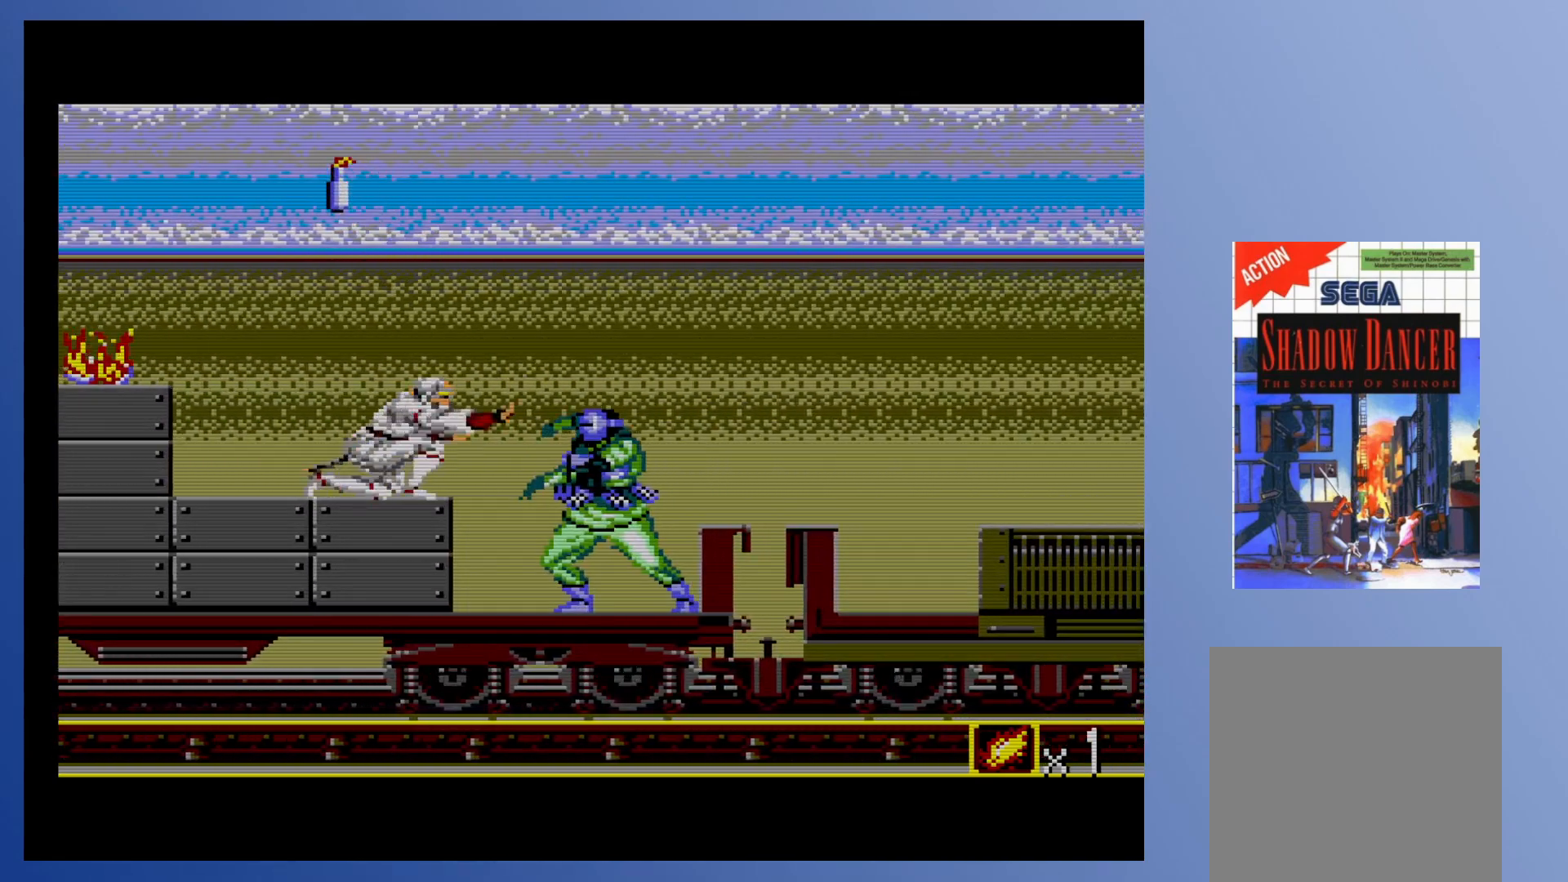
{"buttons": ["DPAD_DOWN"], "events": [[83, "X", "up"], [167, "X", "down"], [233, "X", "up"], [300, "X", "down"], [383, "X", "up"]]}
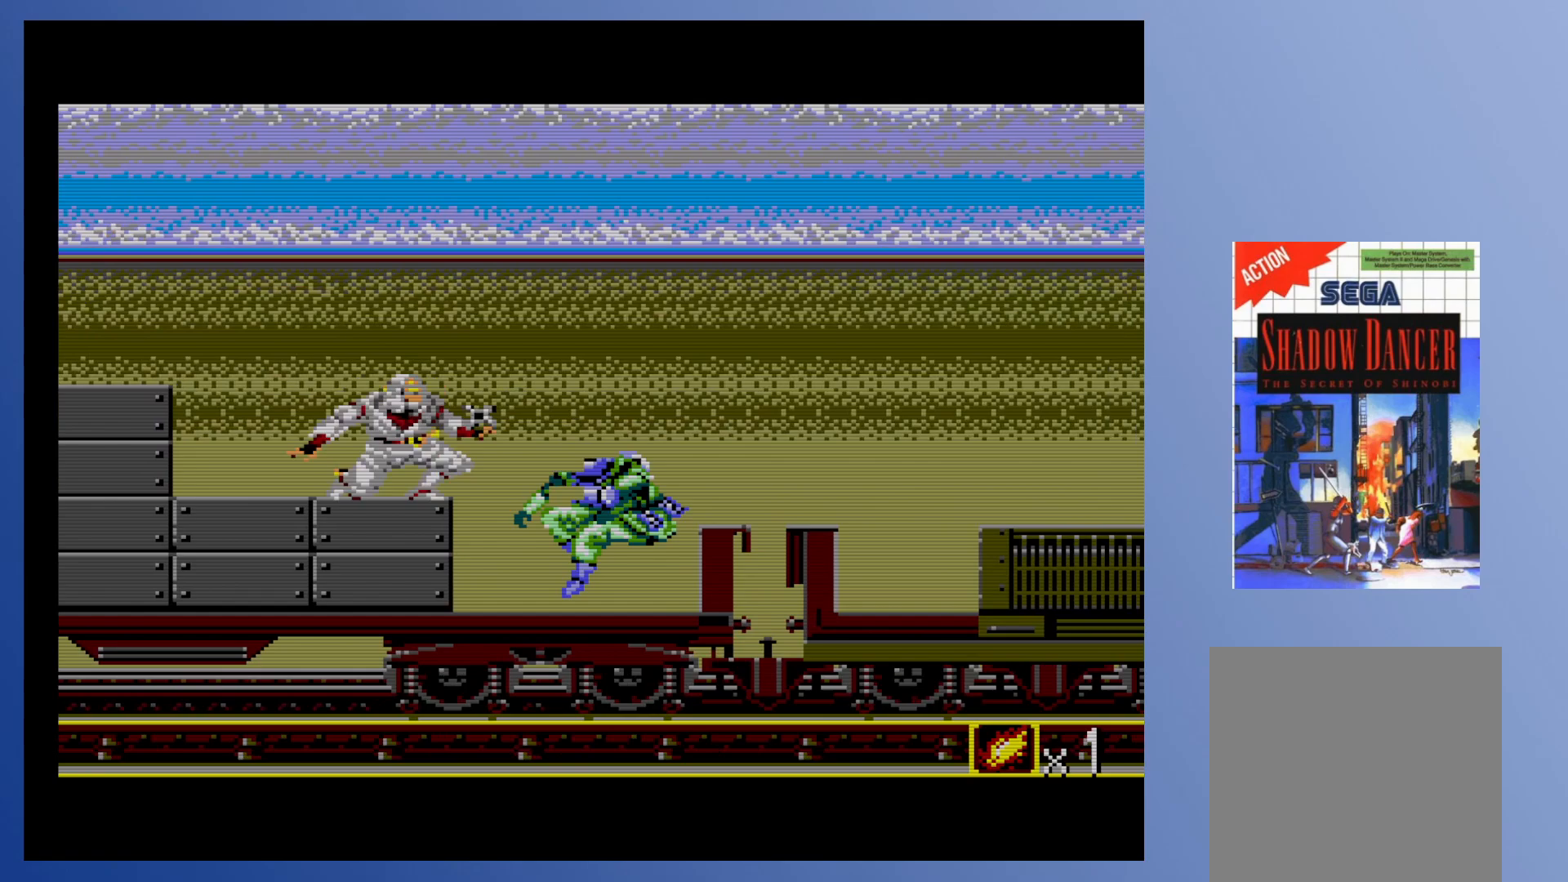
{"buttons": ["DPAD_DOWN"], "events": [[33, "X", "down"], [133, "X", "up"], [217, "X", "down"], [300, "X", "up"]]}
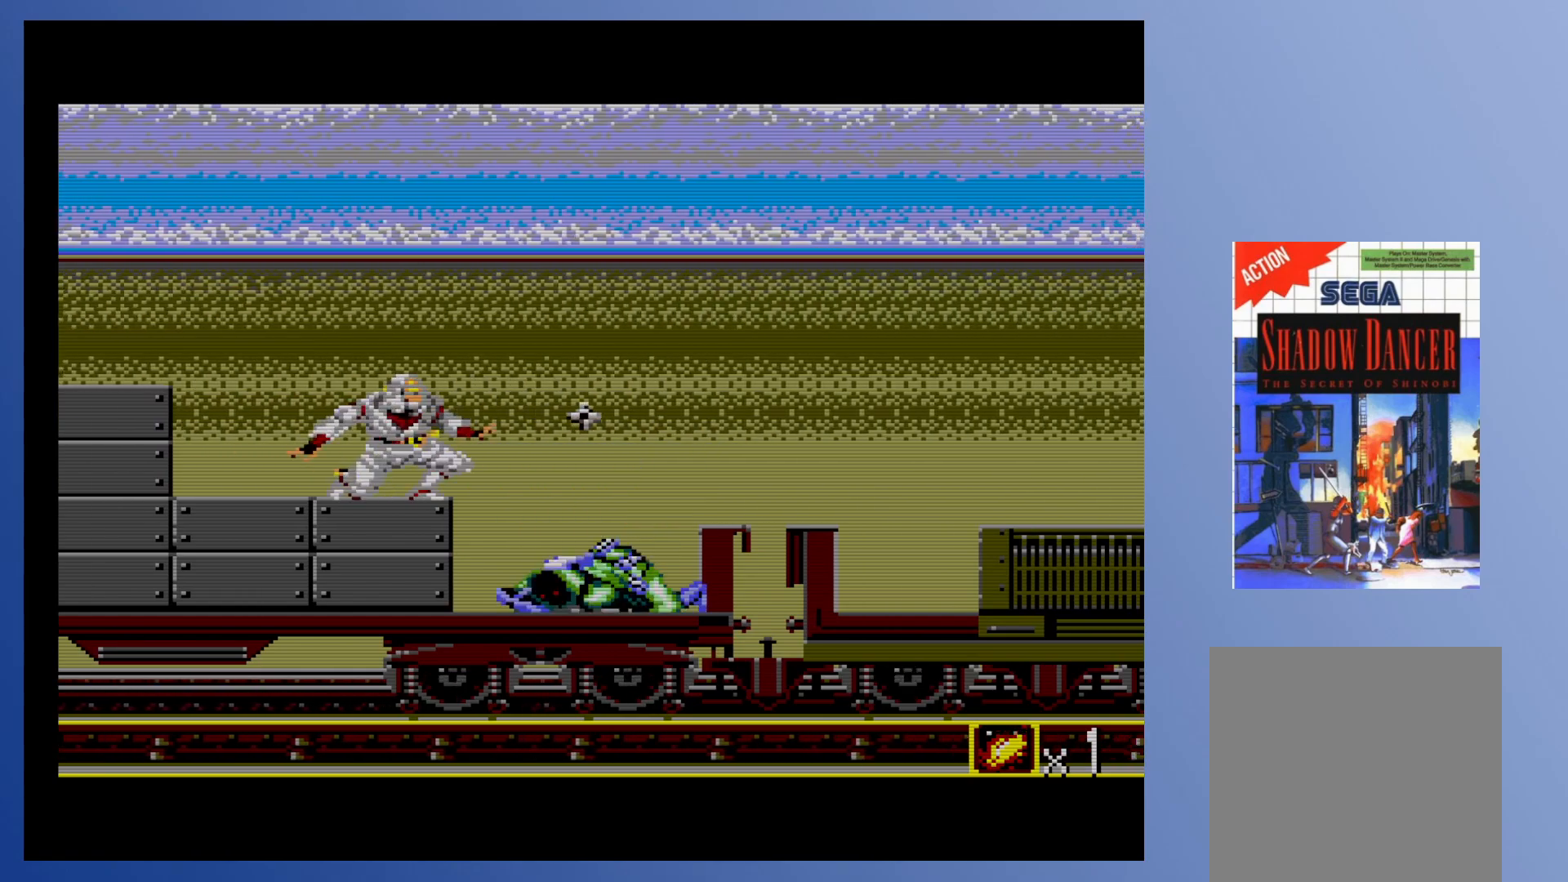
{"buttons": ["DPAD_RIGHT"], "events": [[33, "DPAD_RIGHT", "down"], [100, "X", "down"], [200, "X", "up"], [300, "DPAD_DOWN", "up"]]}
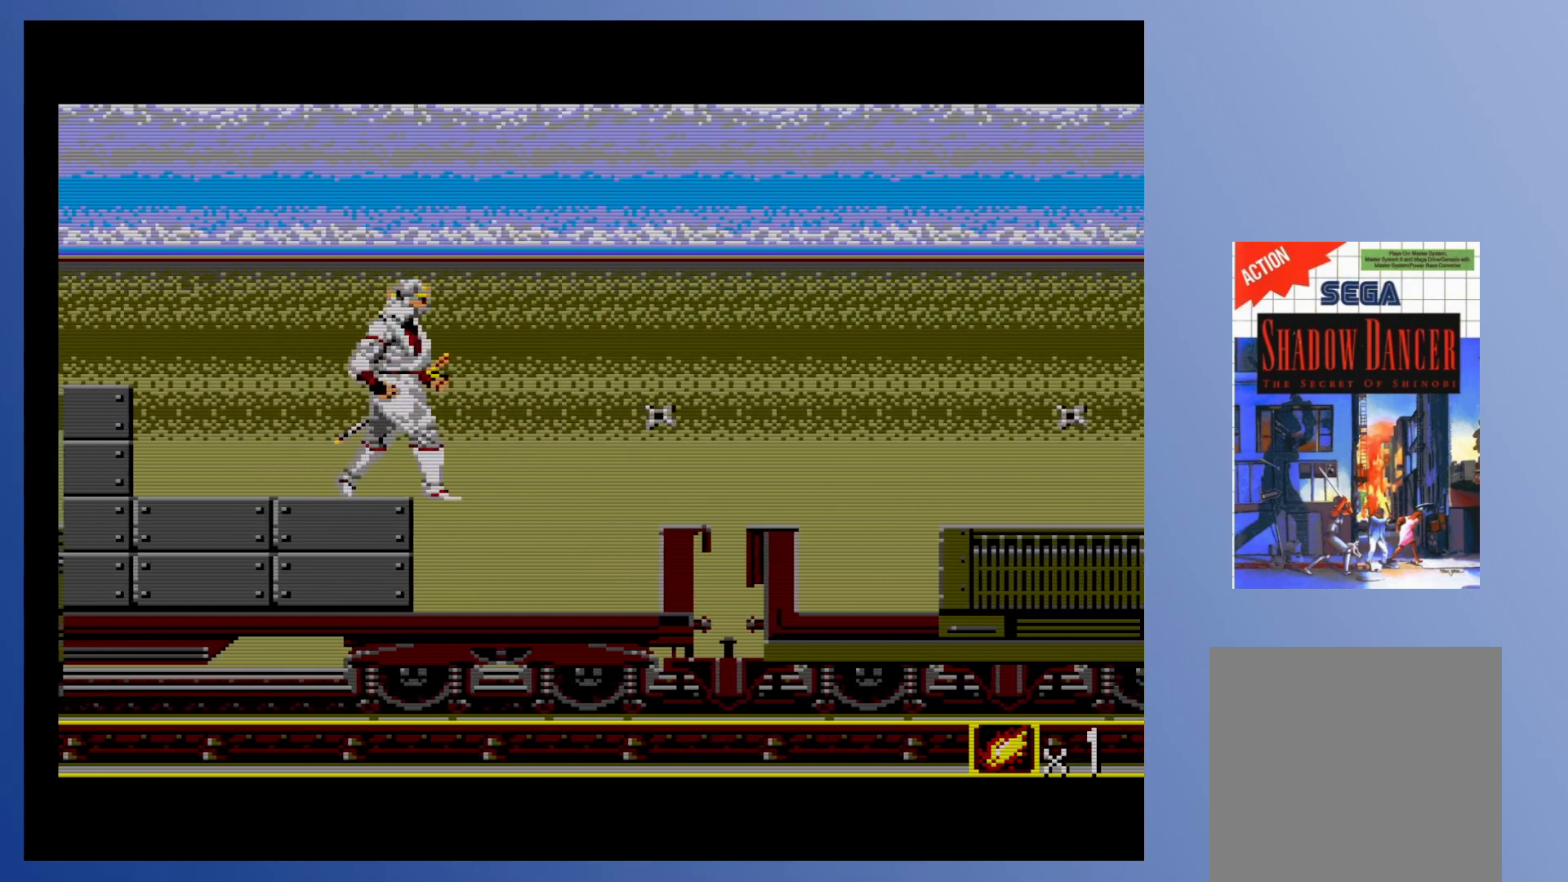
{"buttons": [], "events": [[400, "DPAD_RIGHT", "up"]]}
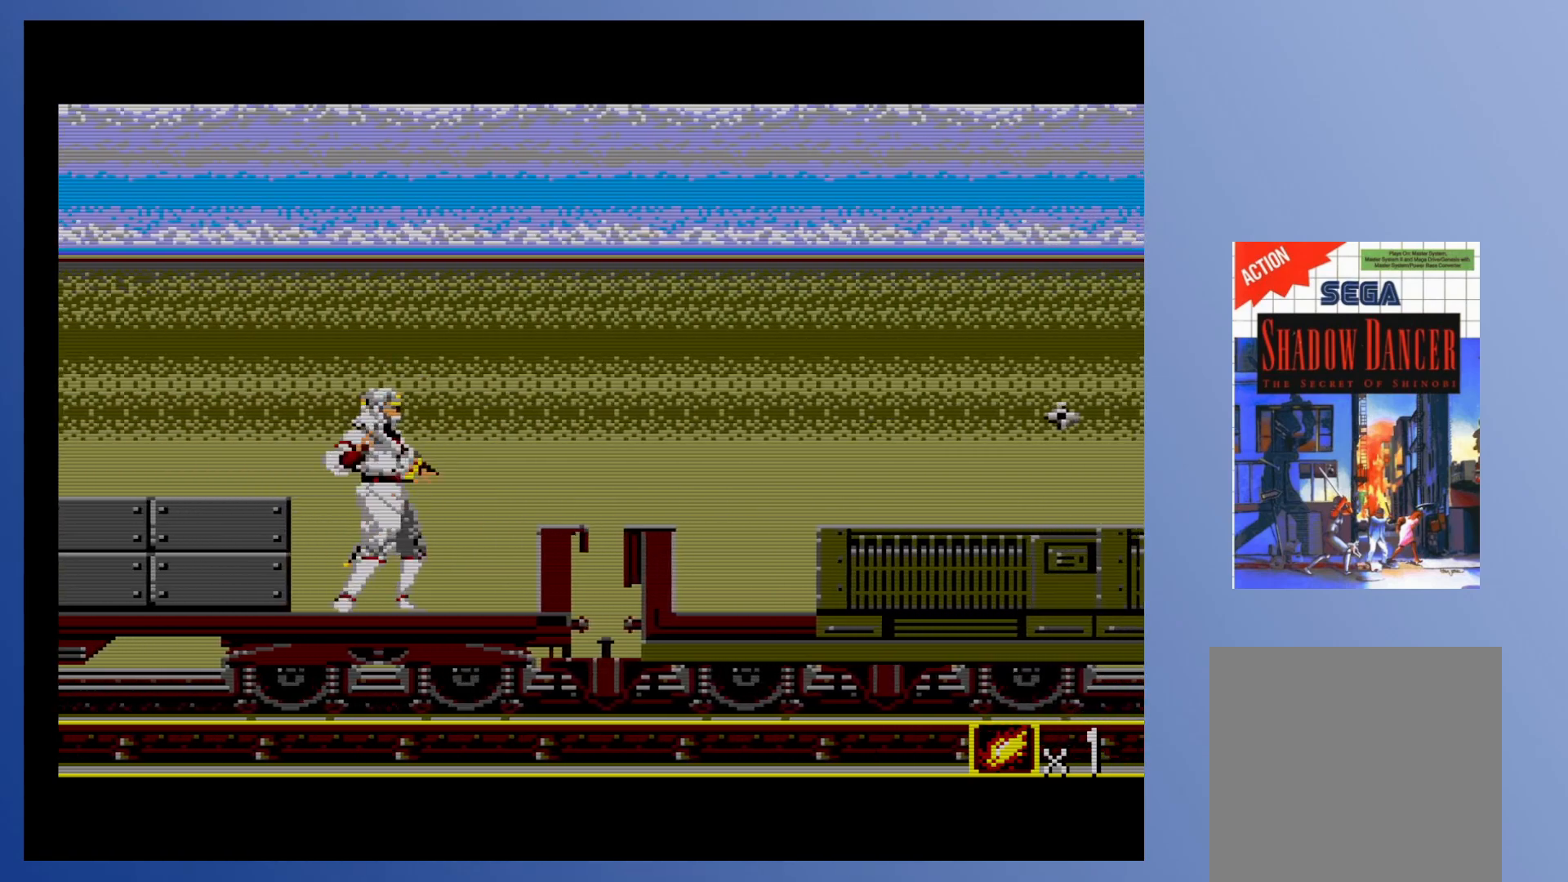
{"buttons": ["X", "DPAD_RIGHT"], "events": [[33, "A", "down"], [33, "DPAD_RIGHT", "down"], [200, "A", "up"], [400, "X", "down"]]}
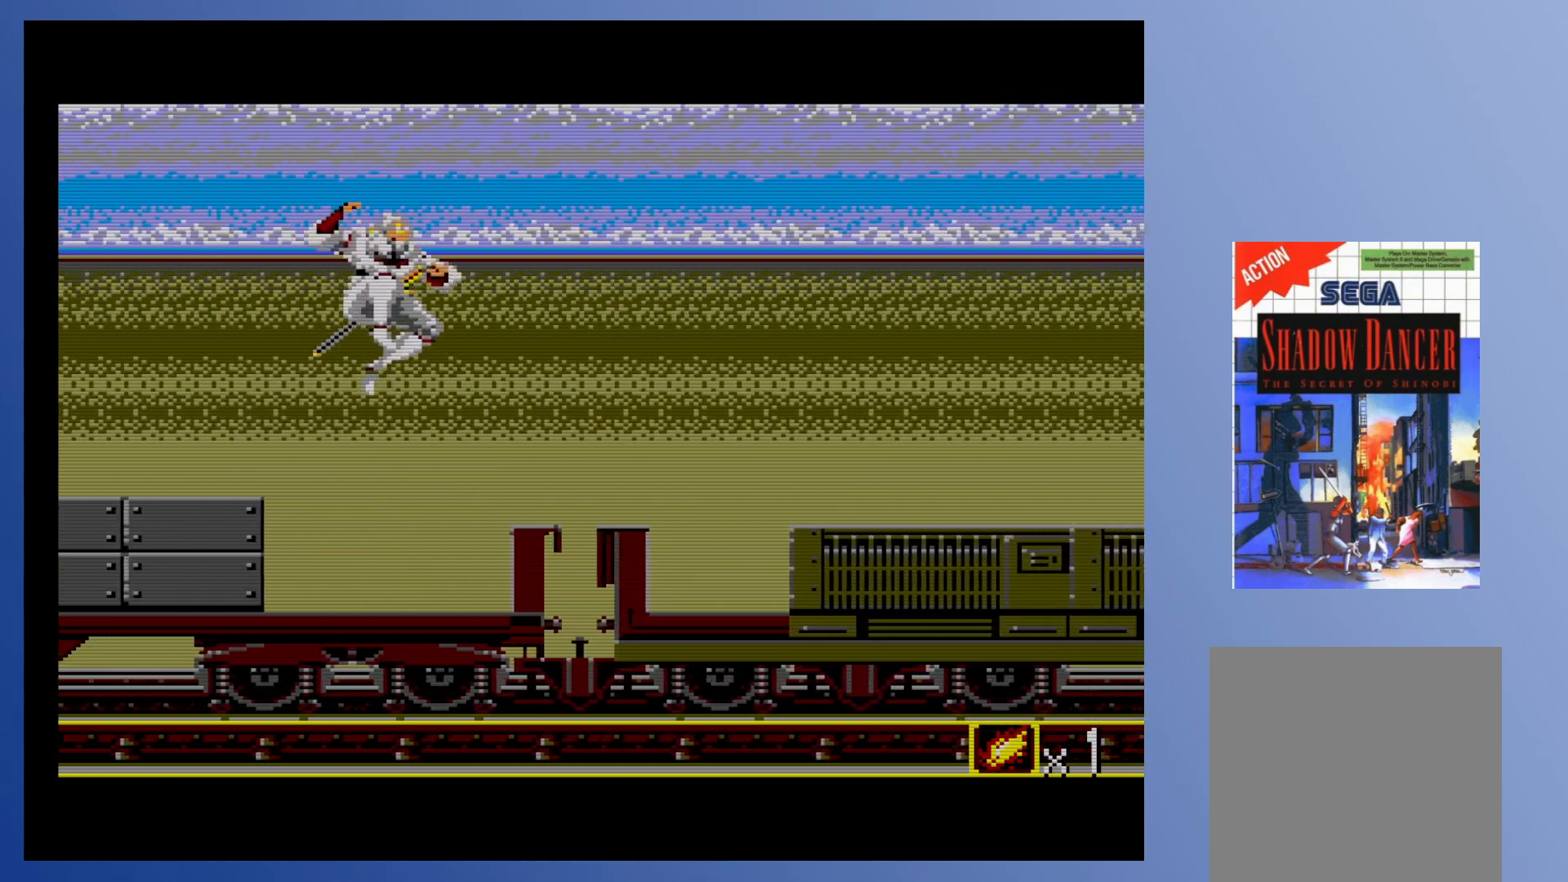
{"buttons": ["A", "DPAD_RIGHT"], "events": [[33, "X", "up"], [67, "DPAD_RIGHT", "up"], [333, "DPAD_RIGHT", "down"], [400, "A", "down"]]}
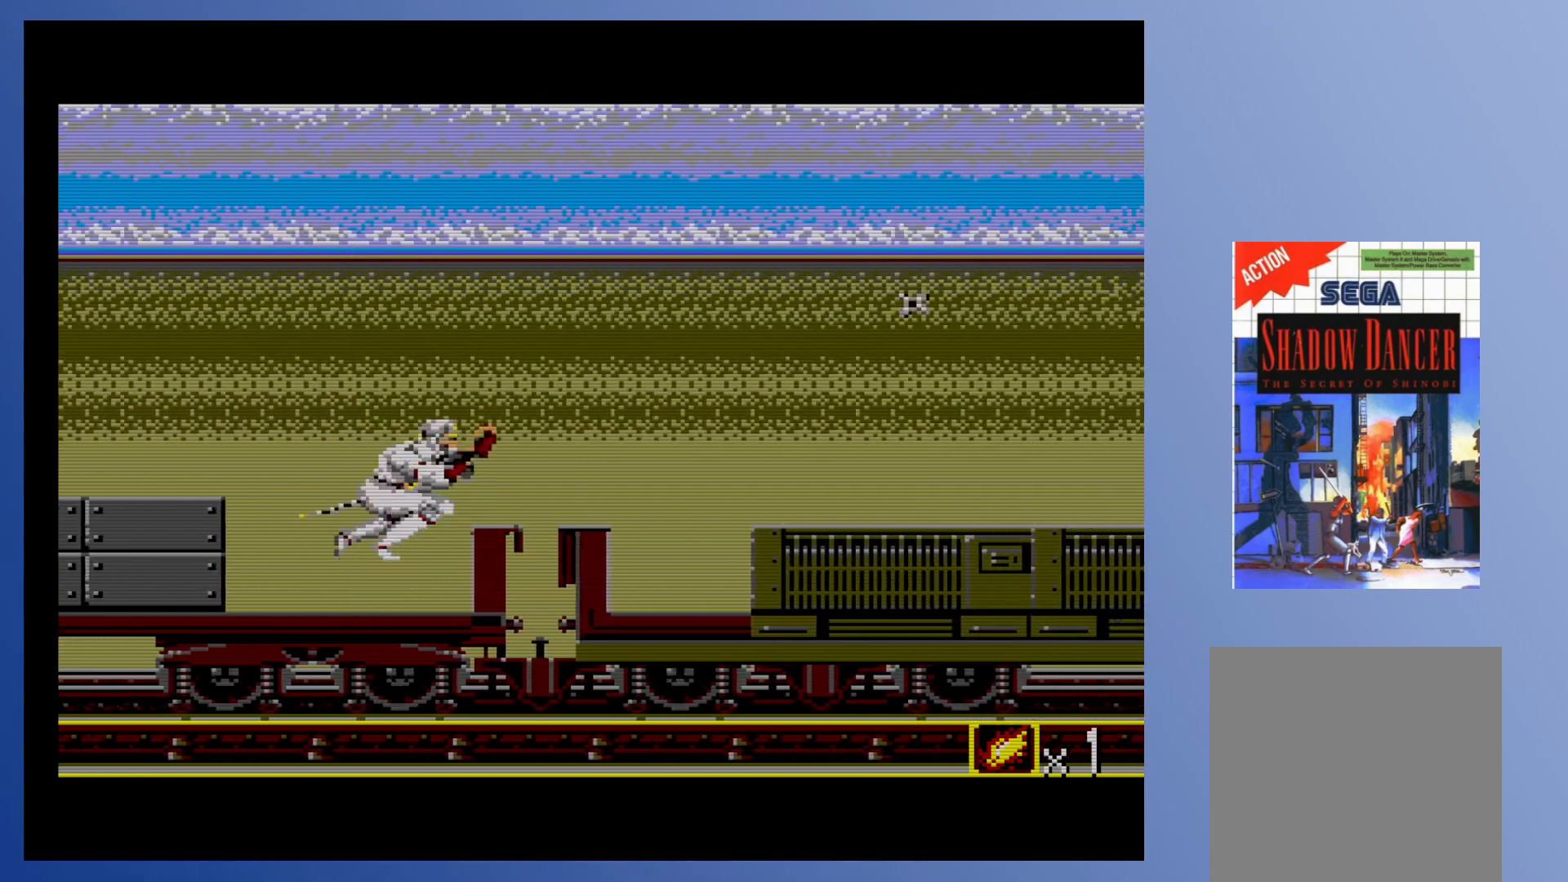
{"buttons": ["DPAD_DOWN"], "events": [[33, "A", "up"], [283, "DPAD_DOWN", "down"], [367, "DPAD_RIGHT", "up"]]}
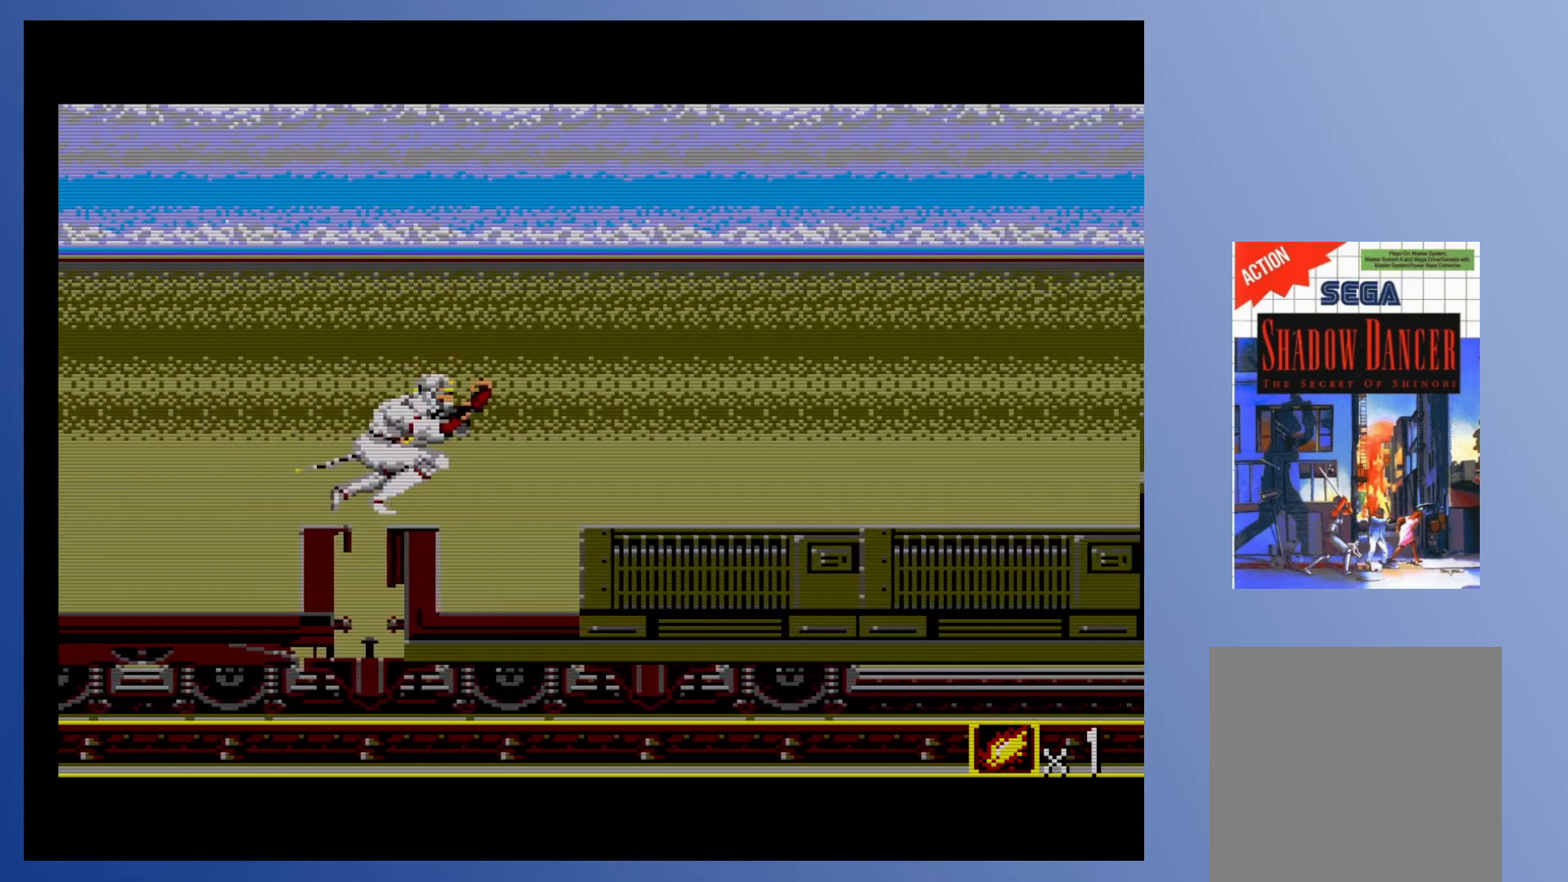
{"buttons": ["X", "DPAD_DOWN"], "events": [[17, "X", "down"], [133, "X", "up"], [267, "X", "down"], [300, "DPAD_RIGHT", "down"], [367, "X", "up"], [450, "DPAD_RIGHT", "up"], [483, "X", "down"]]}
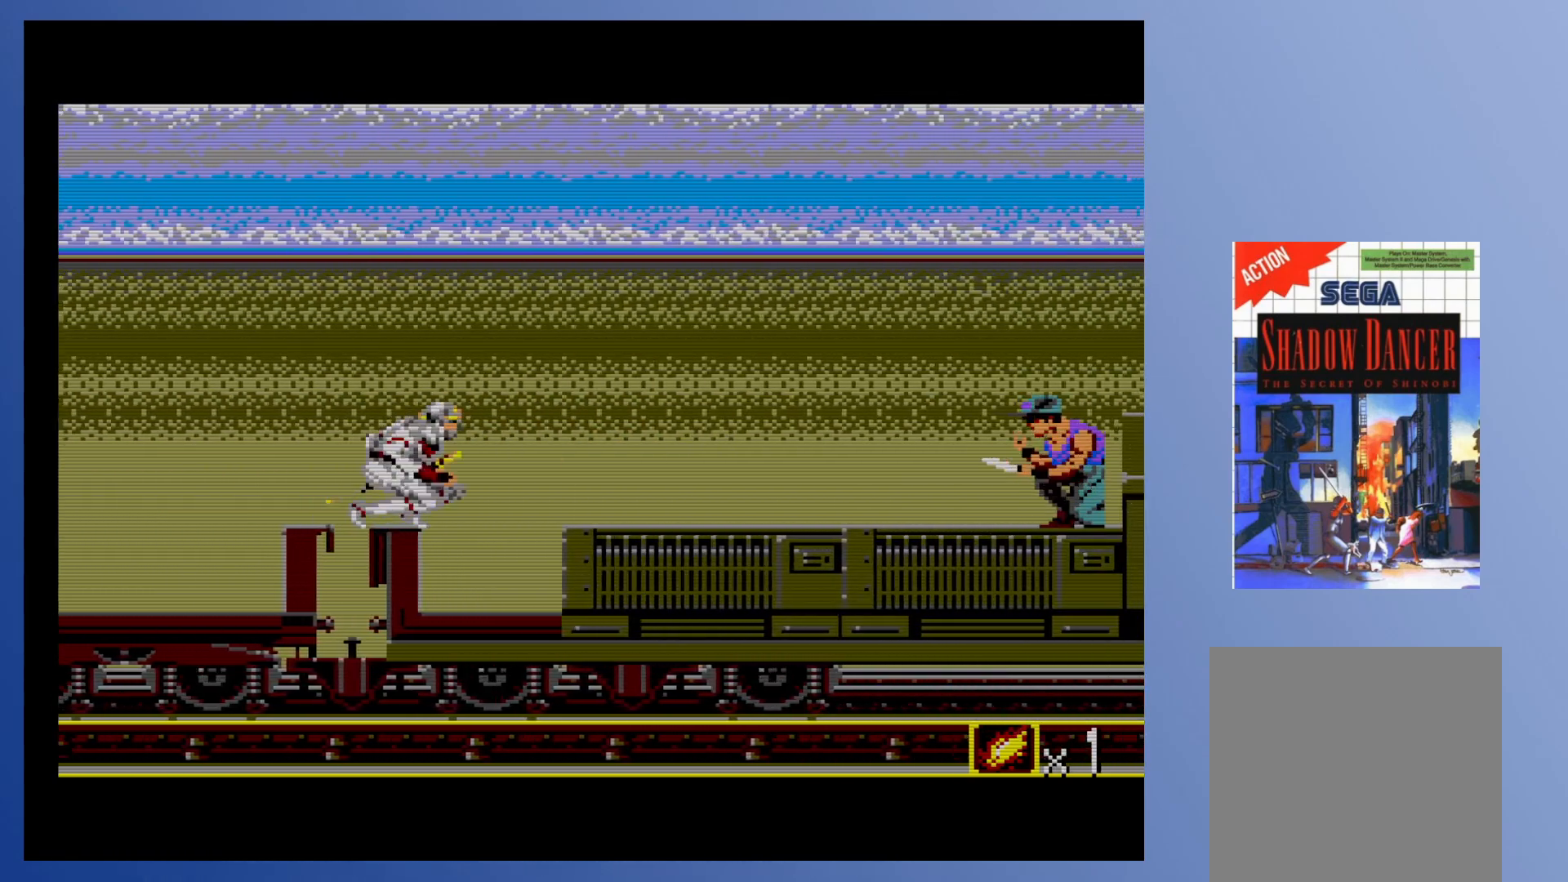
{"buttons": ["DPAD_DOWN"], "events": [[67, "X", "up"], [200, "X", "down"], [267, "X", "up"], [383, "X", "down"], [450, "X", "up"]]}
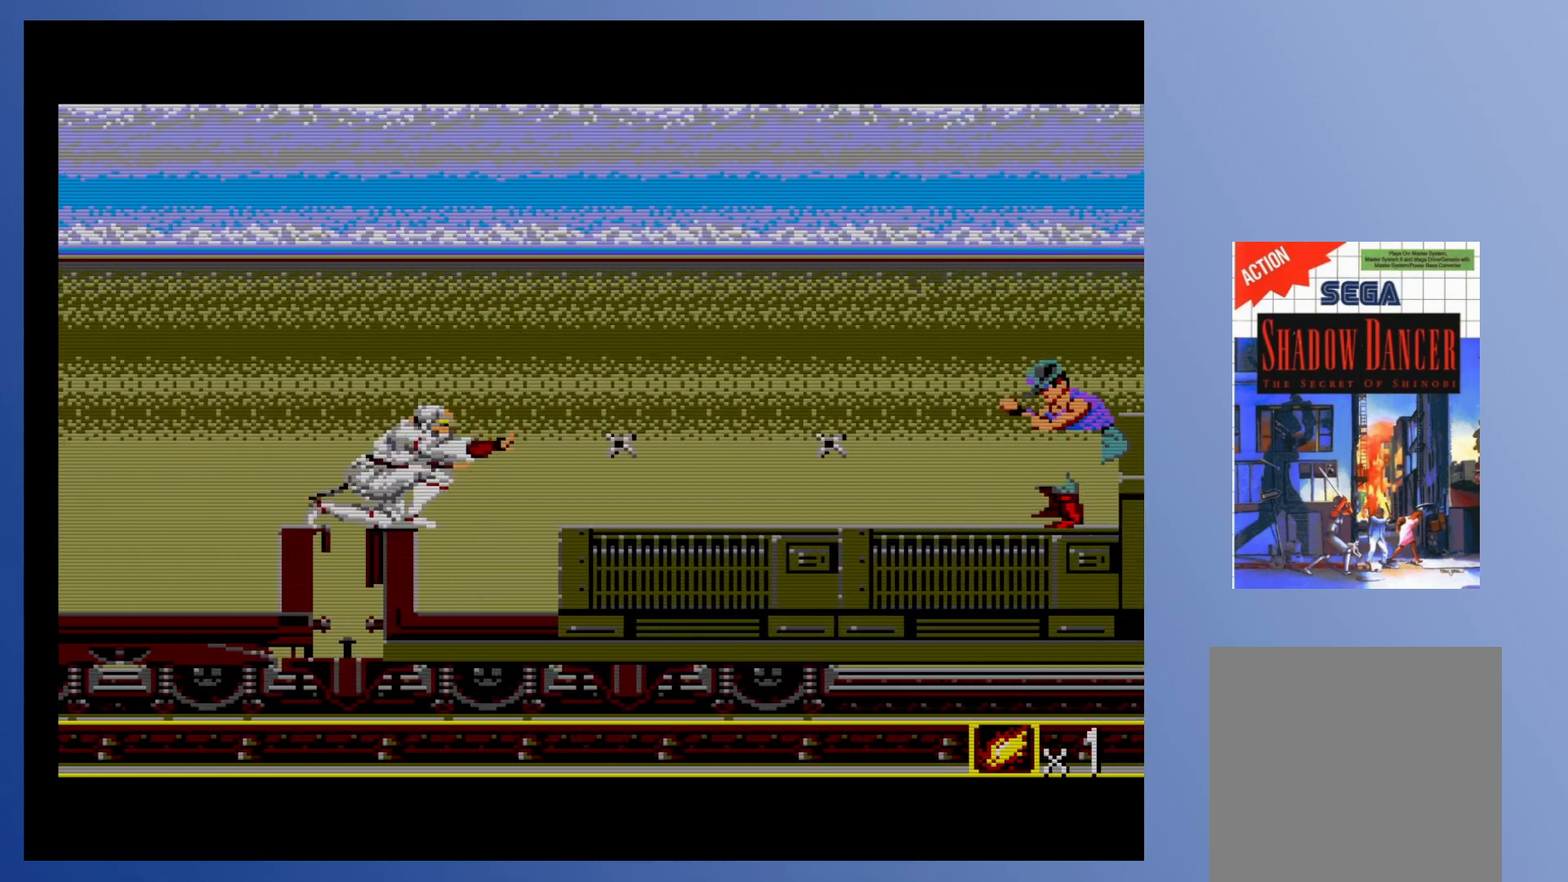
{"buttons": ["A", "DPAD_RIGHT"], "events": [[67, "X", "down"], [150, "X", "up"], [233, "DPAD_DOWN", "up"], [383, "DPAD_RIGHT", "down"], [467, "A", "down"]]}
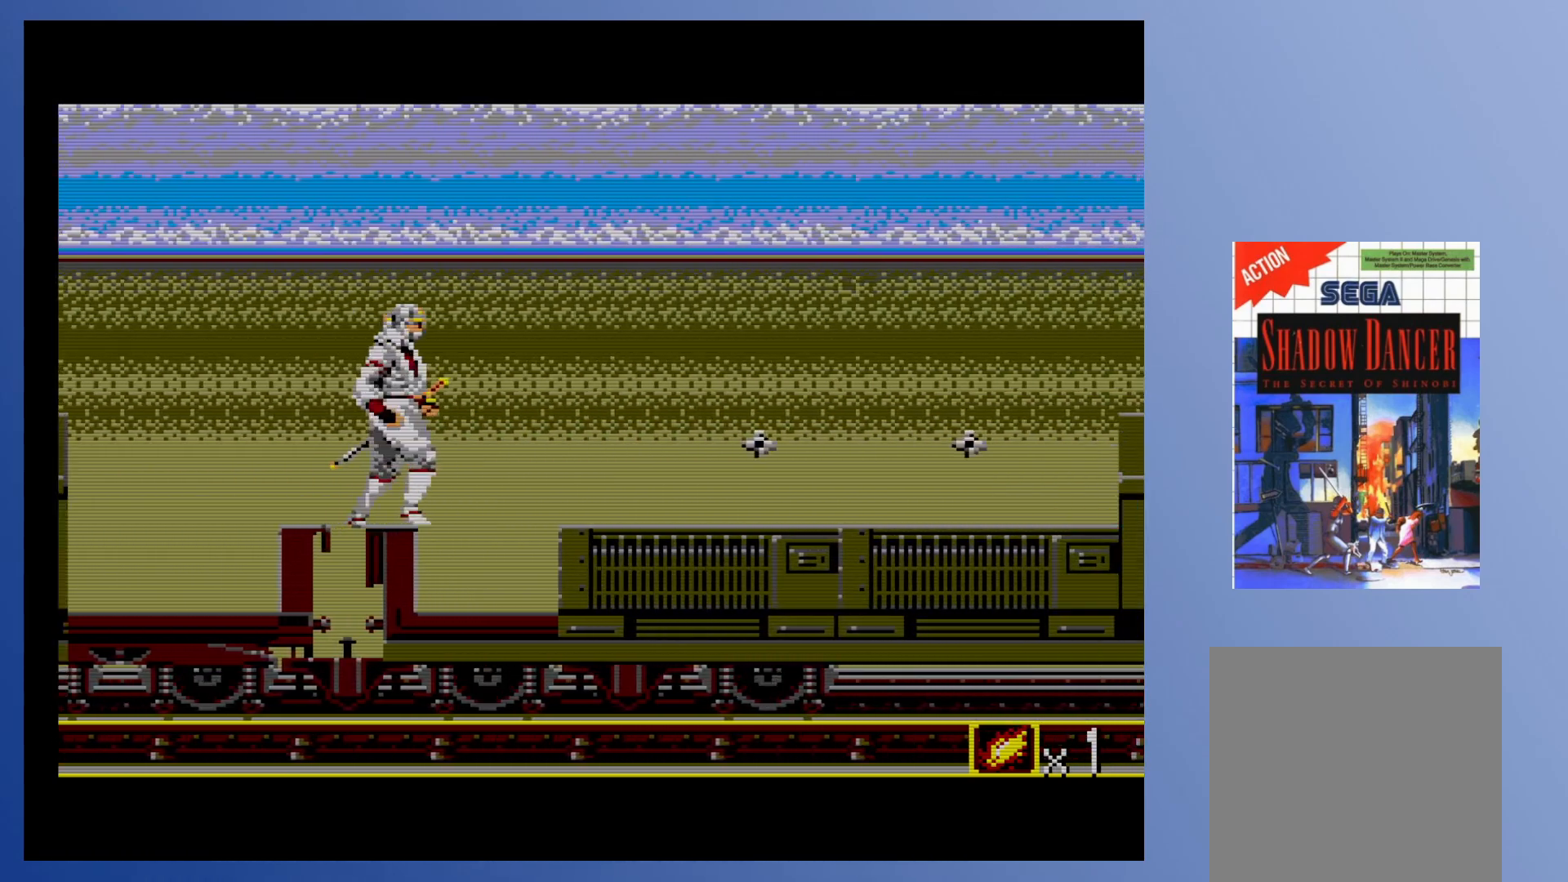
{"buttons": ["X", "DPAD_RIGHT"], "events": [[117, "A", "up"], [467, "X", "down"]]}
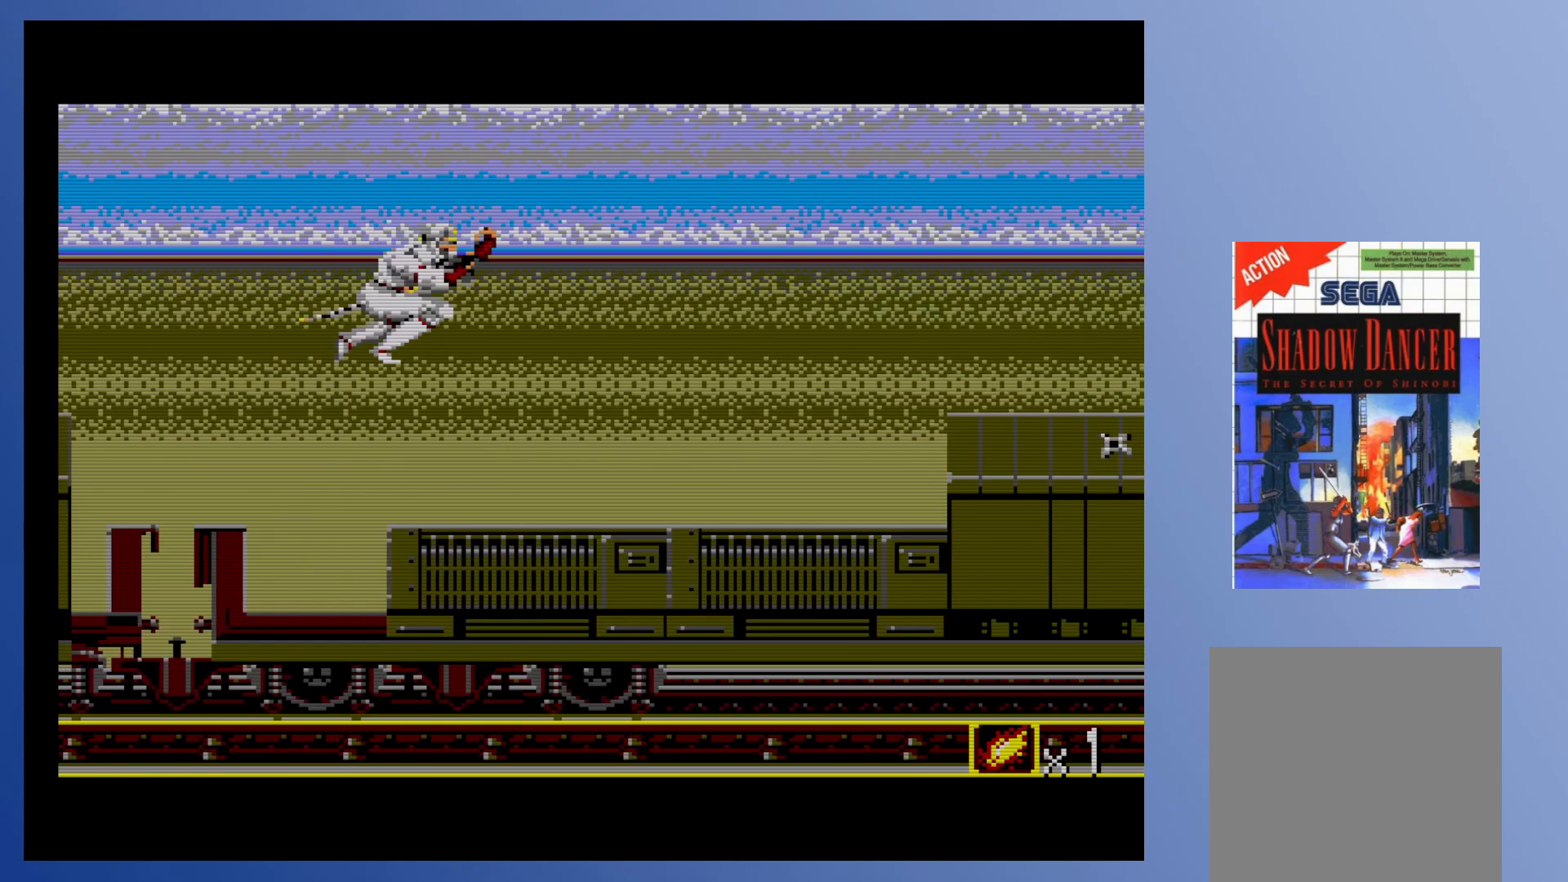
{"buttons": ["DPAD_RIGHT"], "events": [[83, "X", "up"], [267, "X", "down"], [333, "X", "up"]]}
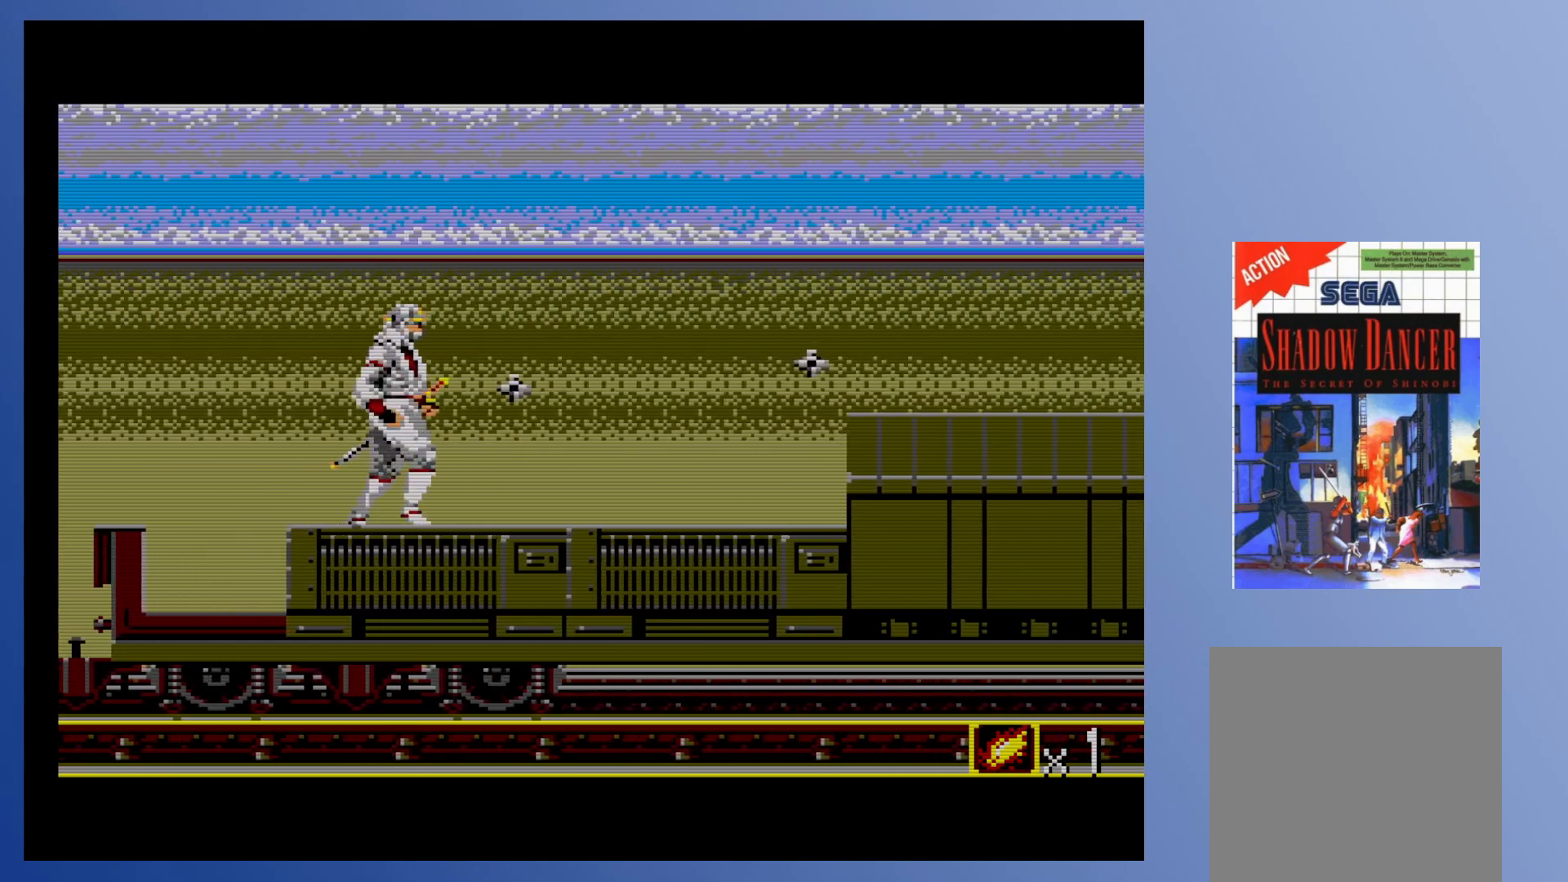
{"buttons": ["DPAD_RIGHT"], "events": [[67, "X", "down"], [167, "X", "up"]]}